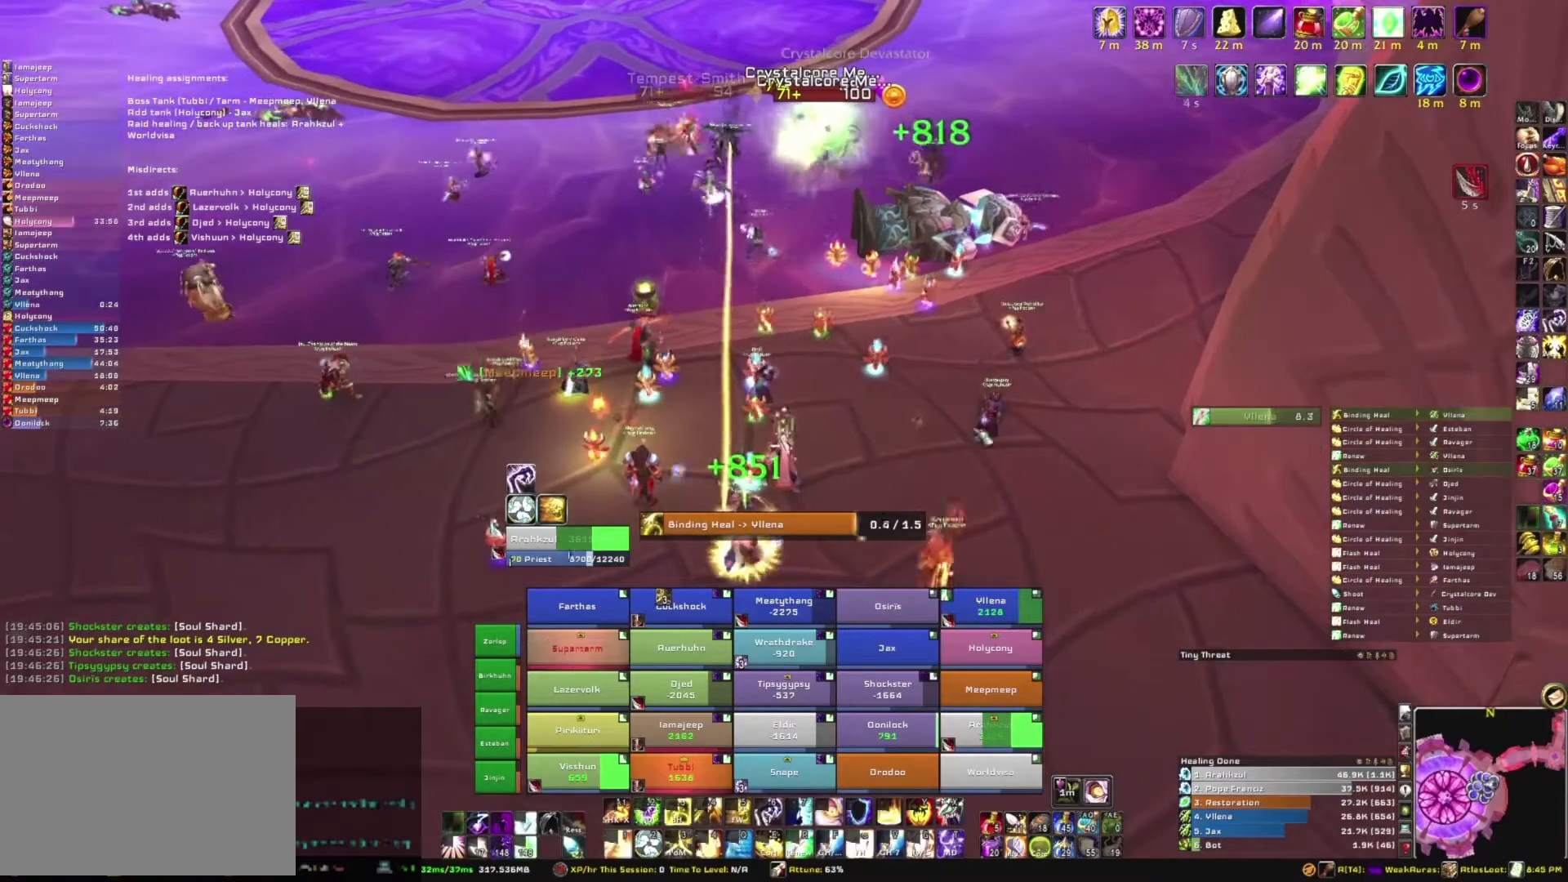
Gameplay with keyboard and mouse; each line is a JSON object with the keys and mouse buttons held at the frame after it. "events" lists presses ("down") and releases ("up") of "1", "2", "3", "4", "5", "a", "alt", "b", "c", "ctrl", "d", "e", "f", "g", "q", "r", "s", "shift", "space", "t", "tab", "tilde", "v", "w", "x", "z", "mouse_left", "mouse_wheel", "mouse_right", "mouse_mb4" and "mouse_mb5" between this image and that frame as [ms after this image, input, new state], when the widget could be followed in between. "mouse_left", "mouse_wheel", "mouse_right", "mouse_mb4", "mouse_mb5" = the "left", "wheel", "right", "mb4", "mb5" buttons of the "mouse" list. No other keys are recorded. "wheel" means that the mouse wheel is clicked or scrolled. Mouse movement is not recorded.
{"keys": [], "mouse": [], "events": []}
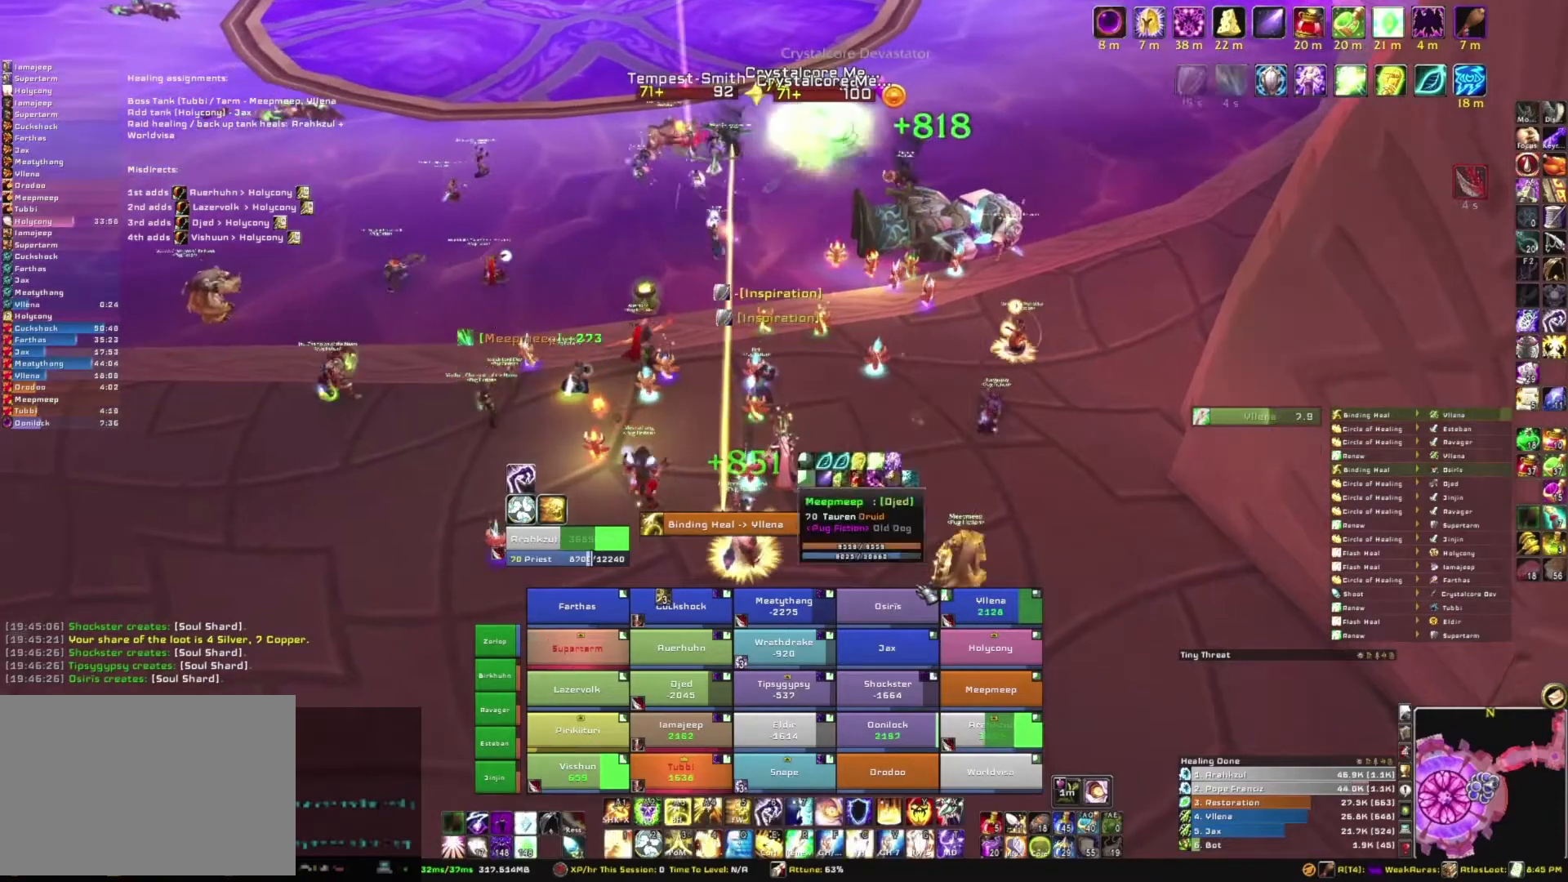
{"keys": [], "mouse": [], "events": []}
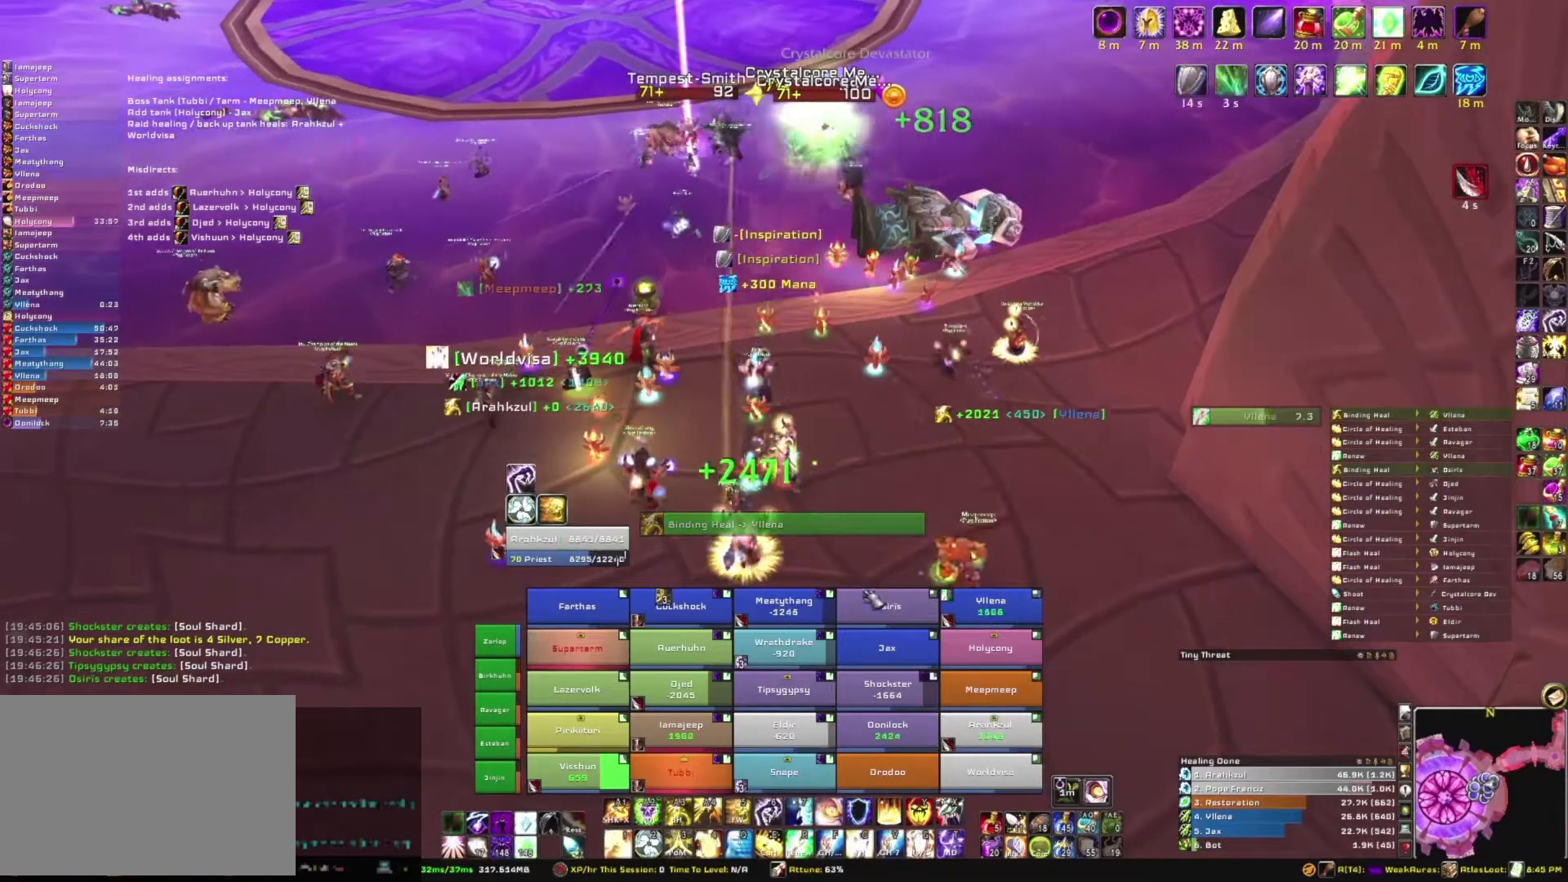
{"keys": ["s"], "mouse": [], "events": [[100, "s", "down"]]}
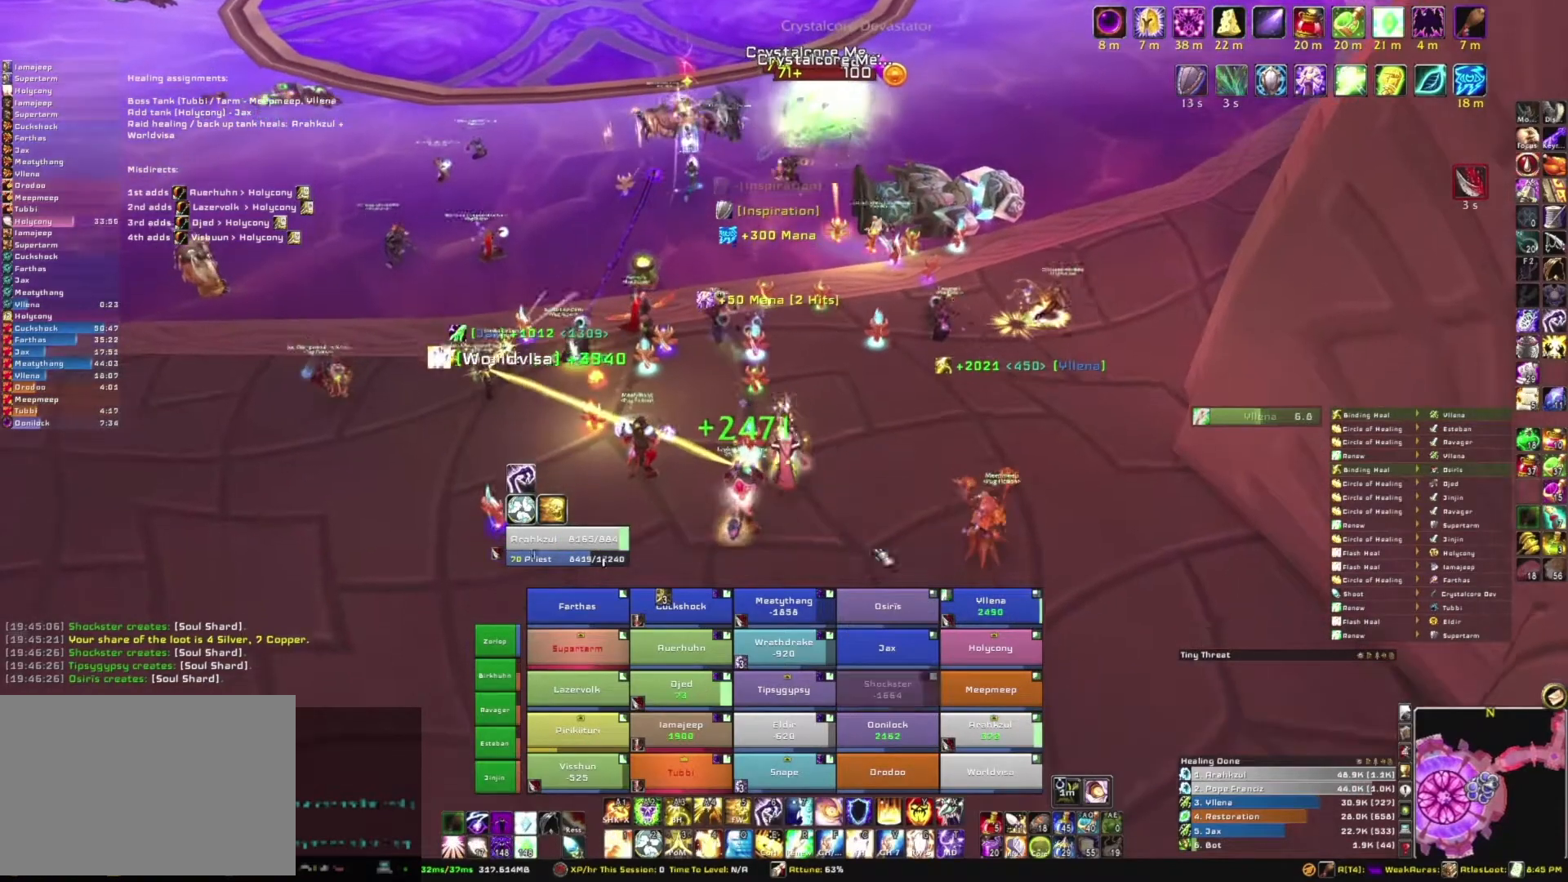
{"keys": ["s"], "mouse": ["right"], "events": [[200, "mouse_right", "down"], [234, "a", "down"], [300, "s", "up"], [434, "s", "down"], [467, "a", "up"]]}
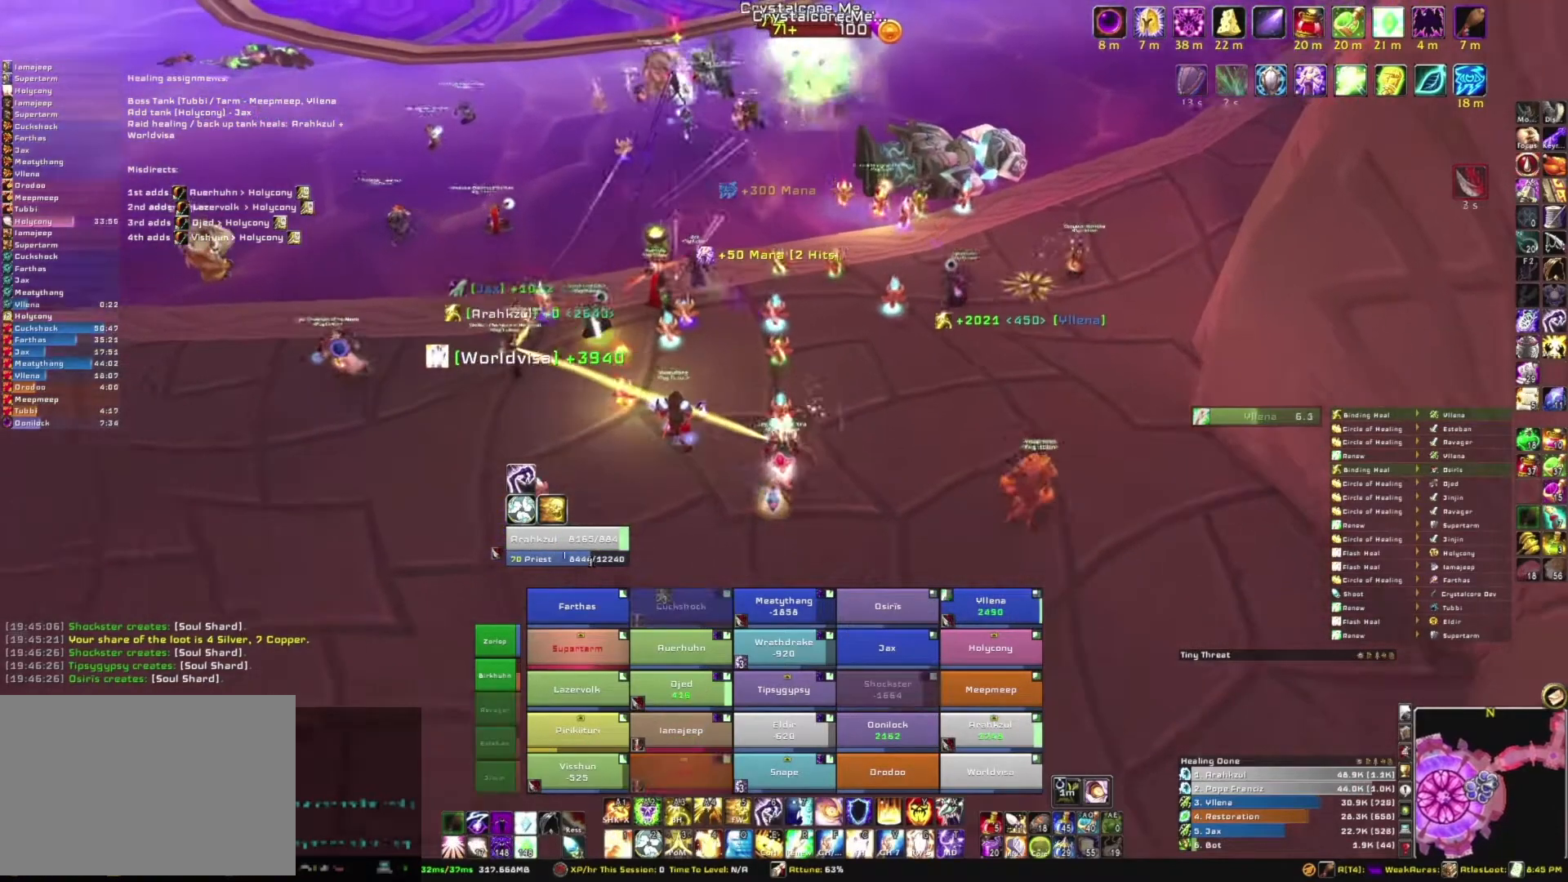
{"keys": ["s"], "mouse": [], "events": [[66, "mouse_right", "up"]]}
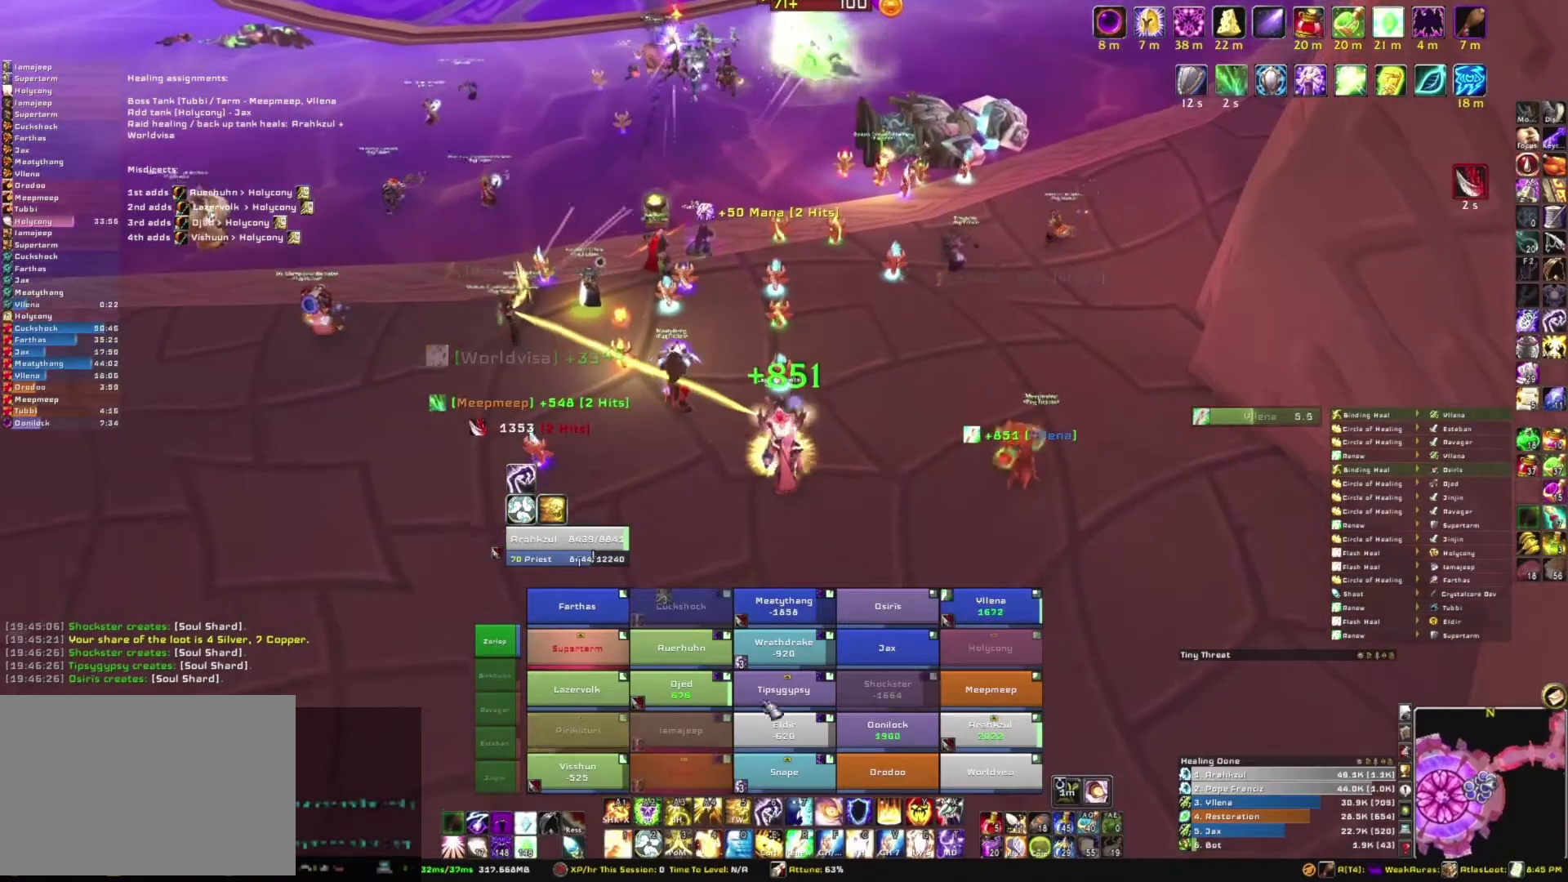
{"keys": ["w"], "mouse": [], "events": [[134, "s", "up"], [334, "w", "down"]]}
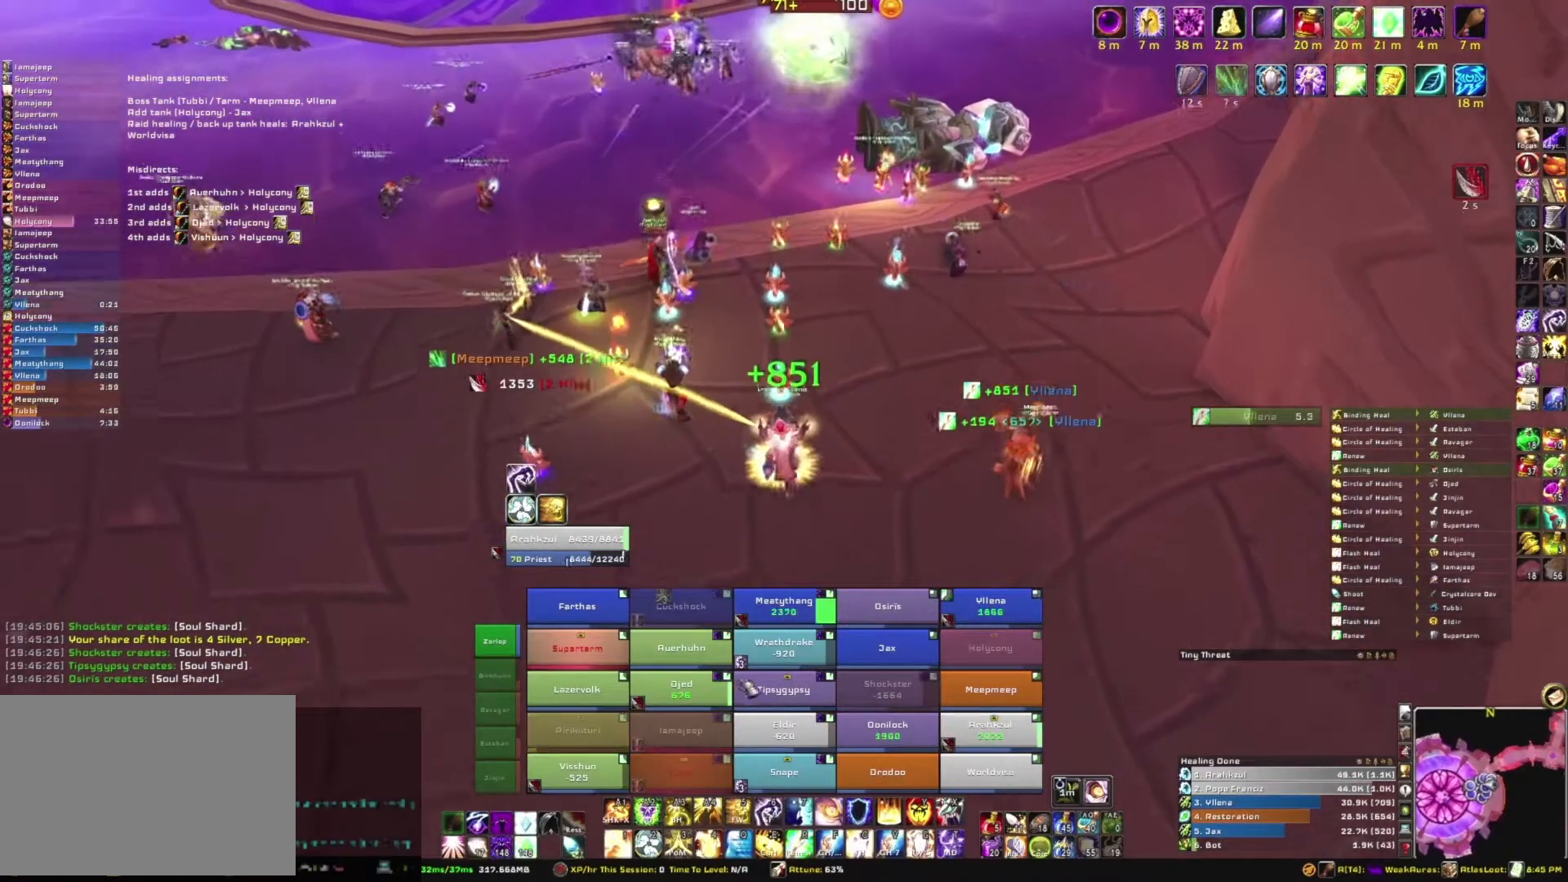
{"keys": [], "mouse": [], "events": [[234, "w", "up"]]}
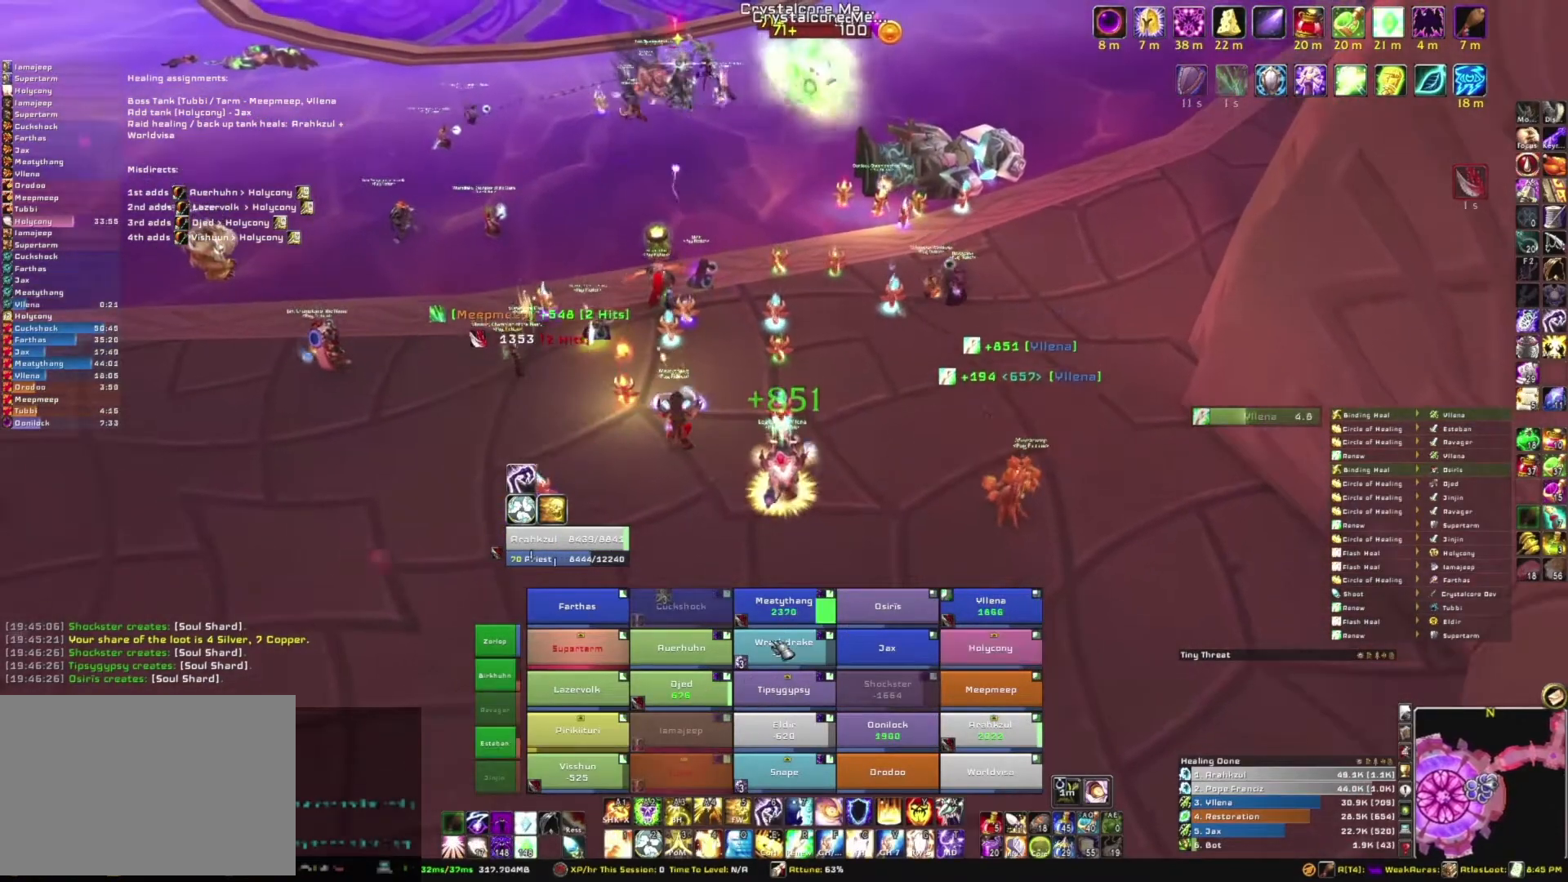
{"keys": [], "mouse": [], "events": []}
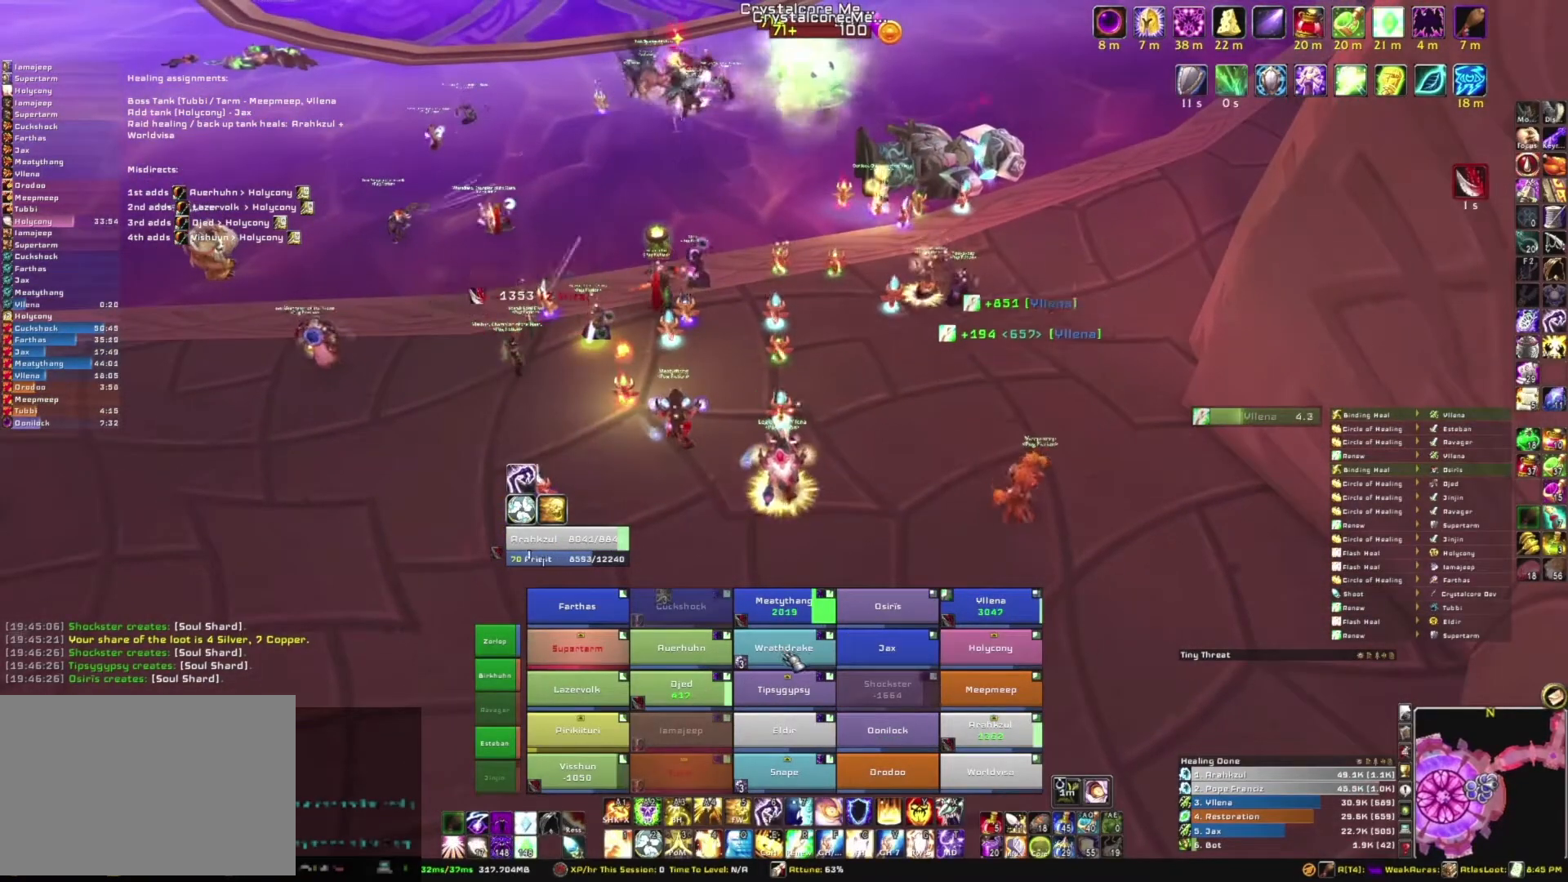
{"keys": [], "mouse": [], "events": [[200, "r", "down"], [401, "r", "up"]]}
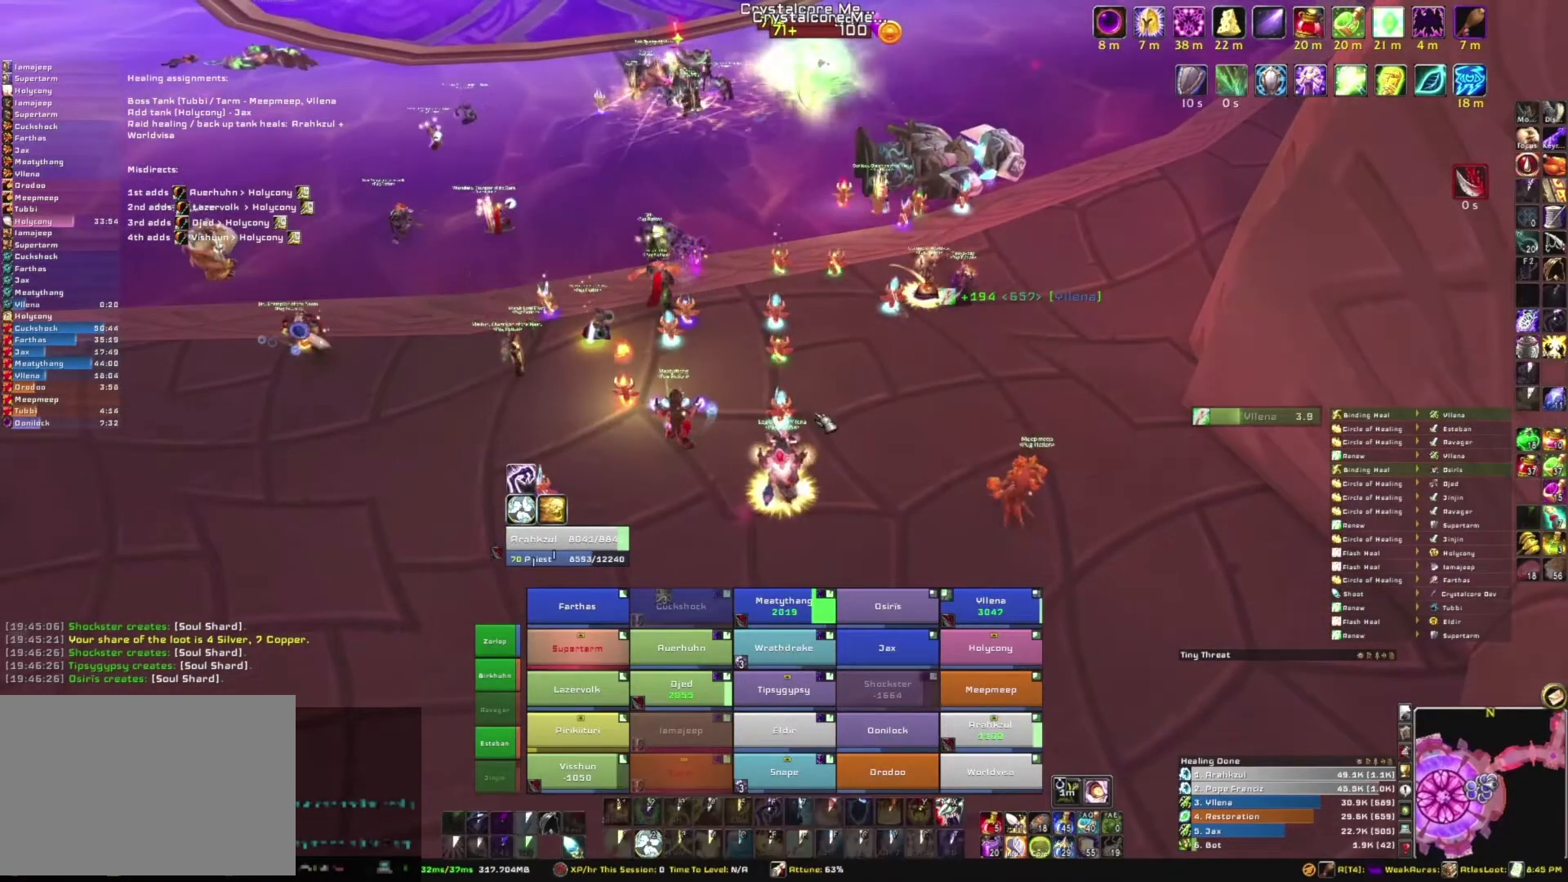
{"keys": ["w"], "mouse": [], "events": [[33, "mouse_right", "down"], [100, "w", "down"], [267, "mouse_right", "up"]]}
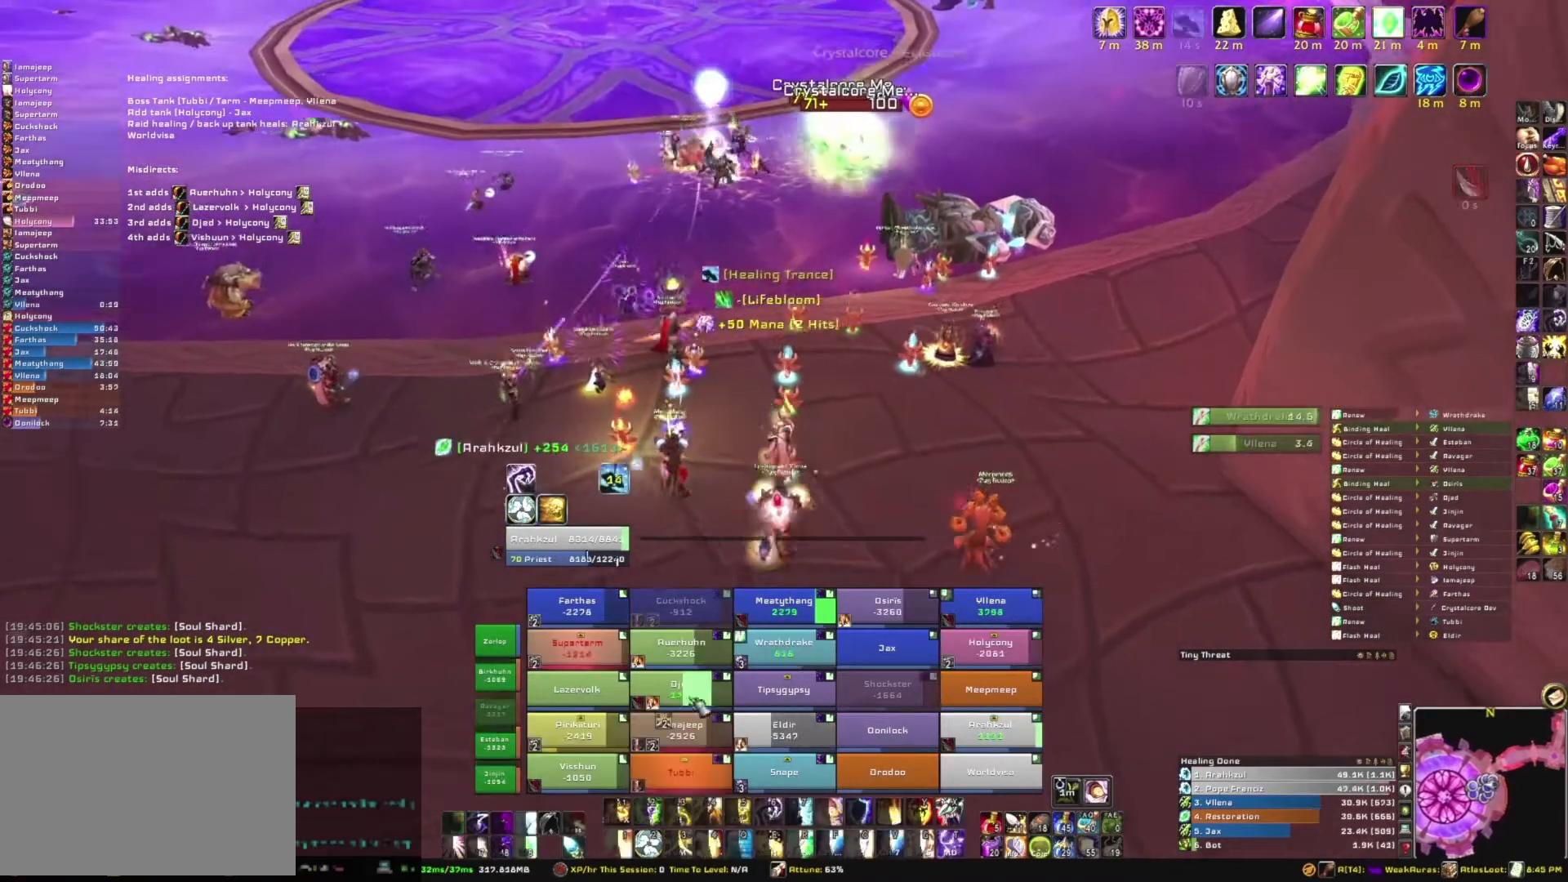
{"keys": ["e"], "mouse": [], "events": [[301, "w", "up"], [467, "e", "down"]]}
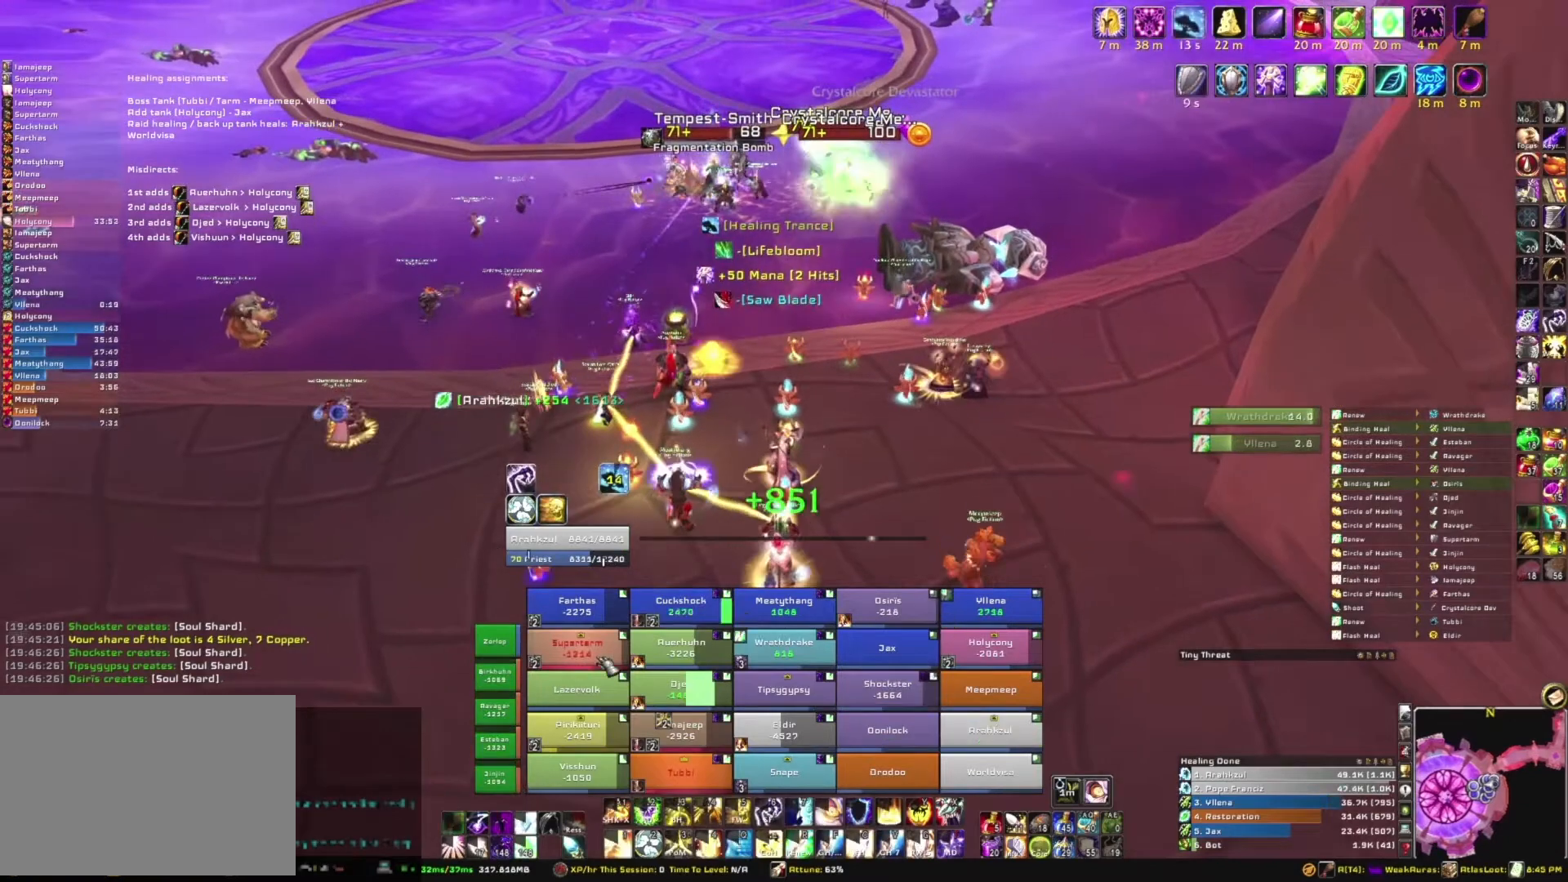
{"keys": [], "mouse": [], "events": [[133, "e", "up"]]}
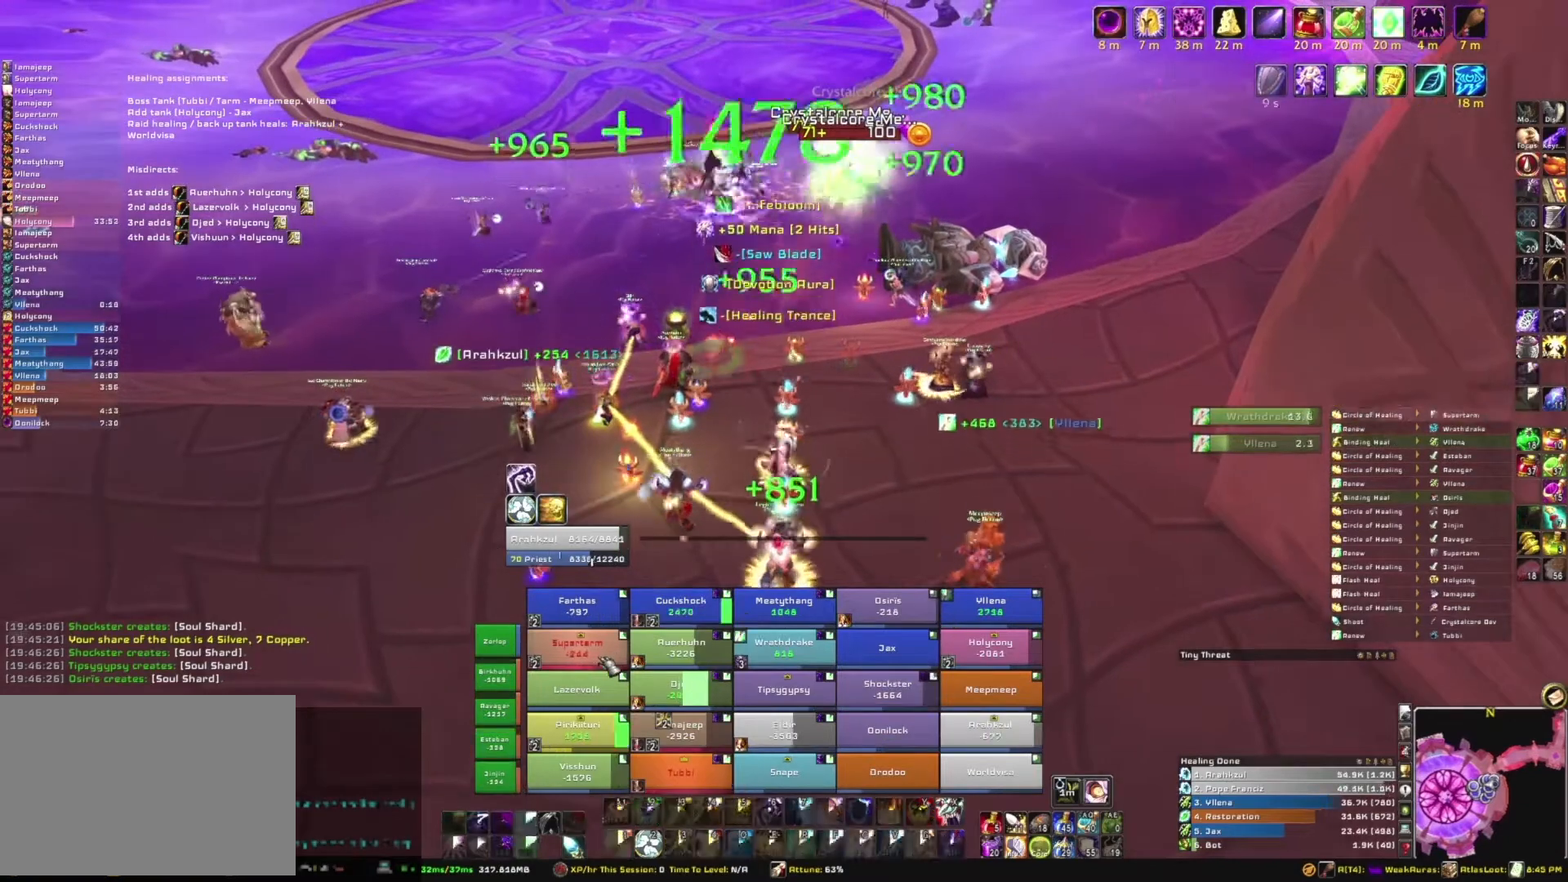
{"keys": [], "mouse": [], "events": [[100, "s", "down"], [501, "s", "up"]]}
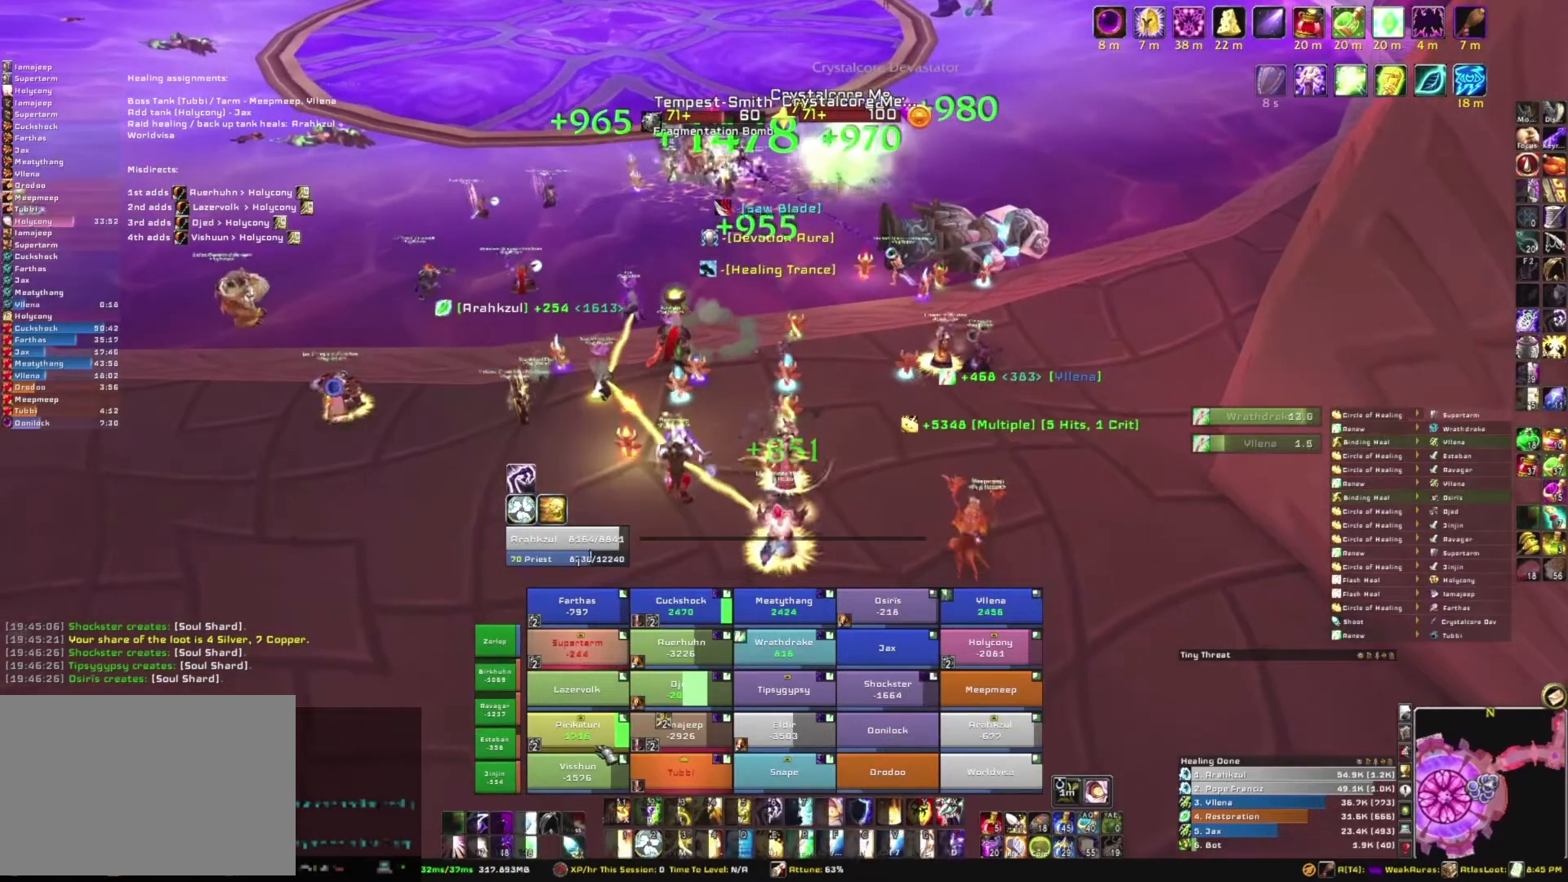
{"keys": [], "mouse": [], "events": [[300, "2", "down"], [433, "2", "up"]]}
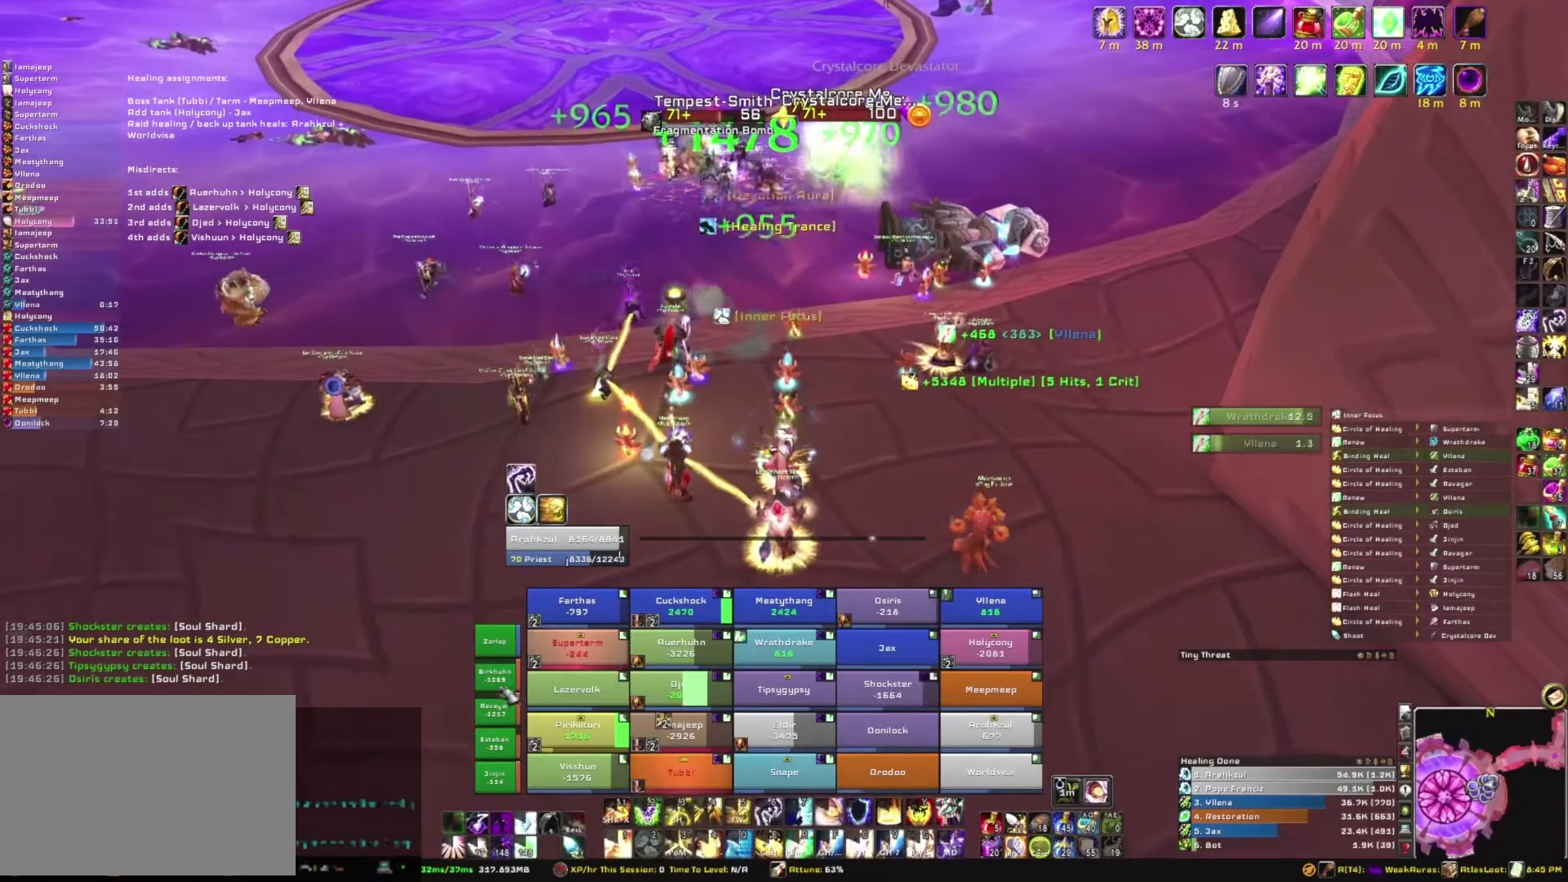
{"keys": [], "mouse": [], "events": [[267, "e", "down"], [401, "e", "up"]]}
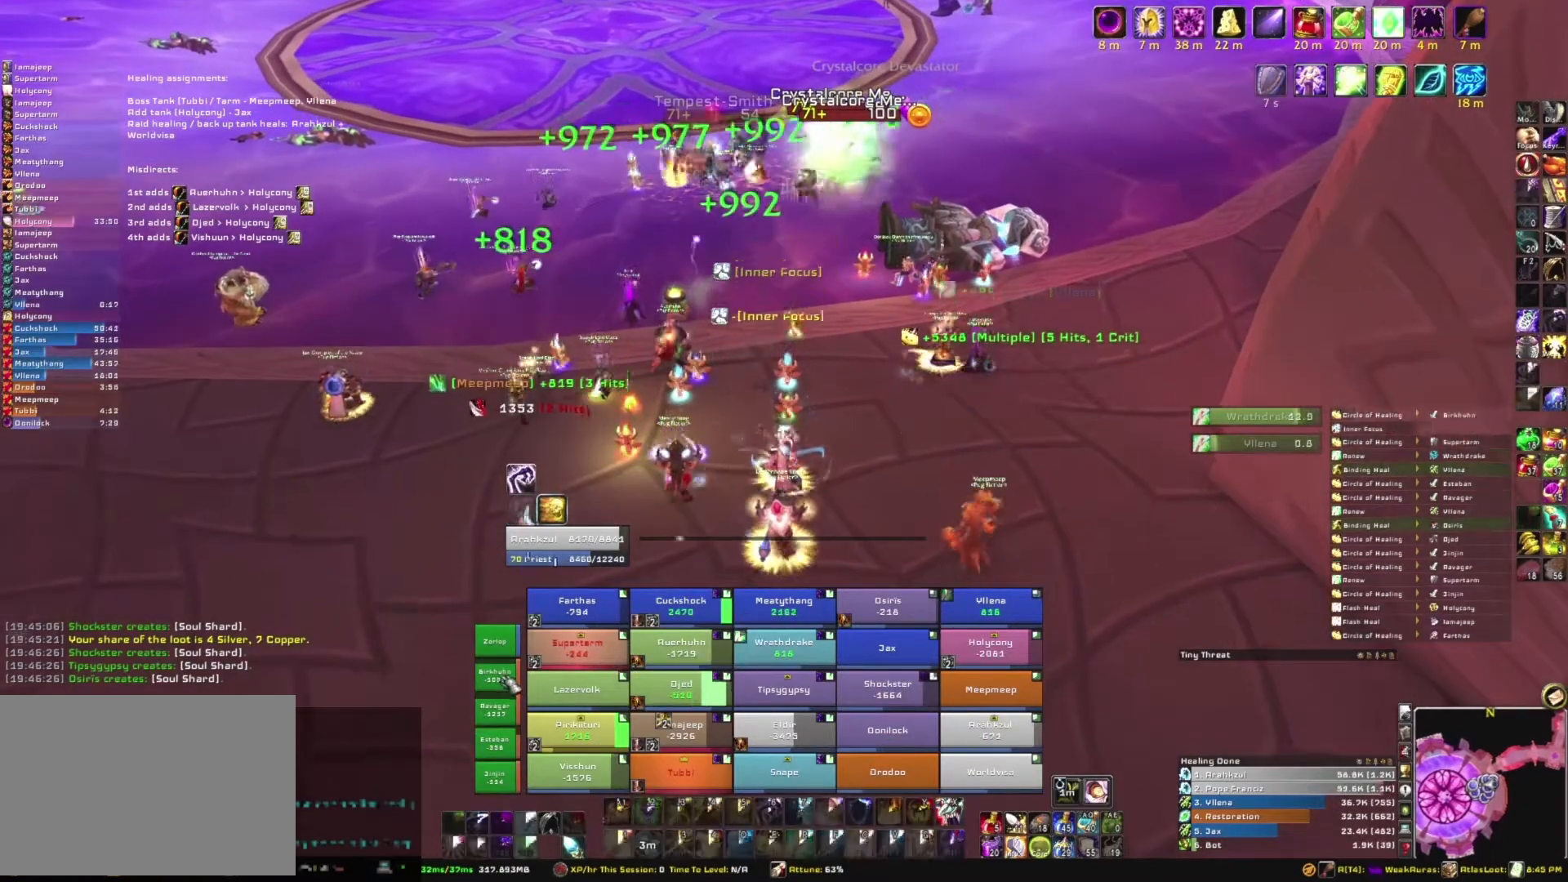
{"keys": [], "mouse": [], "events": []}
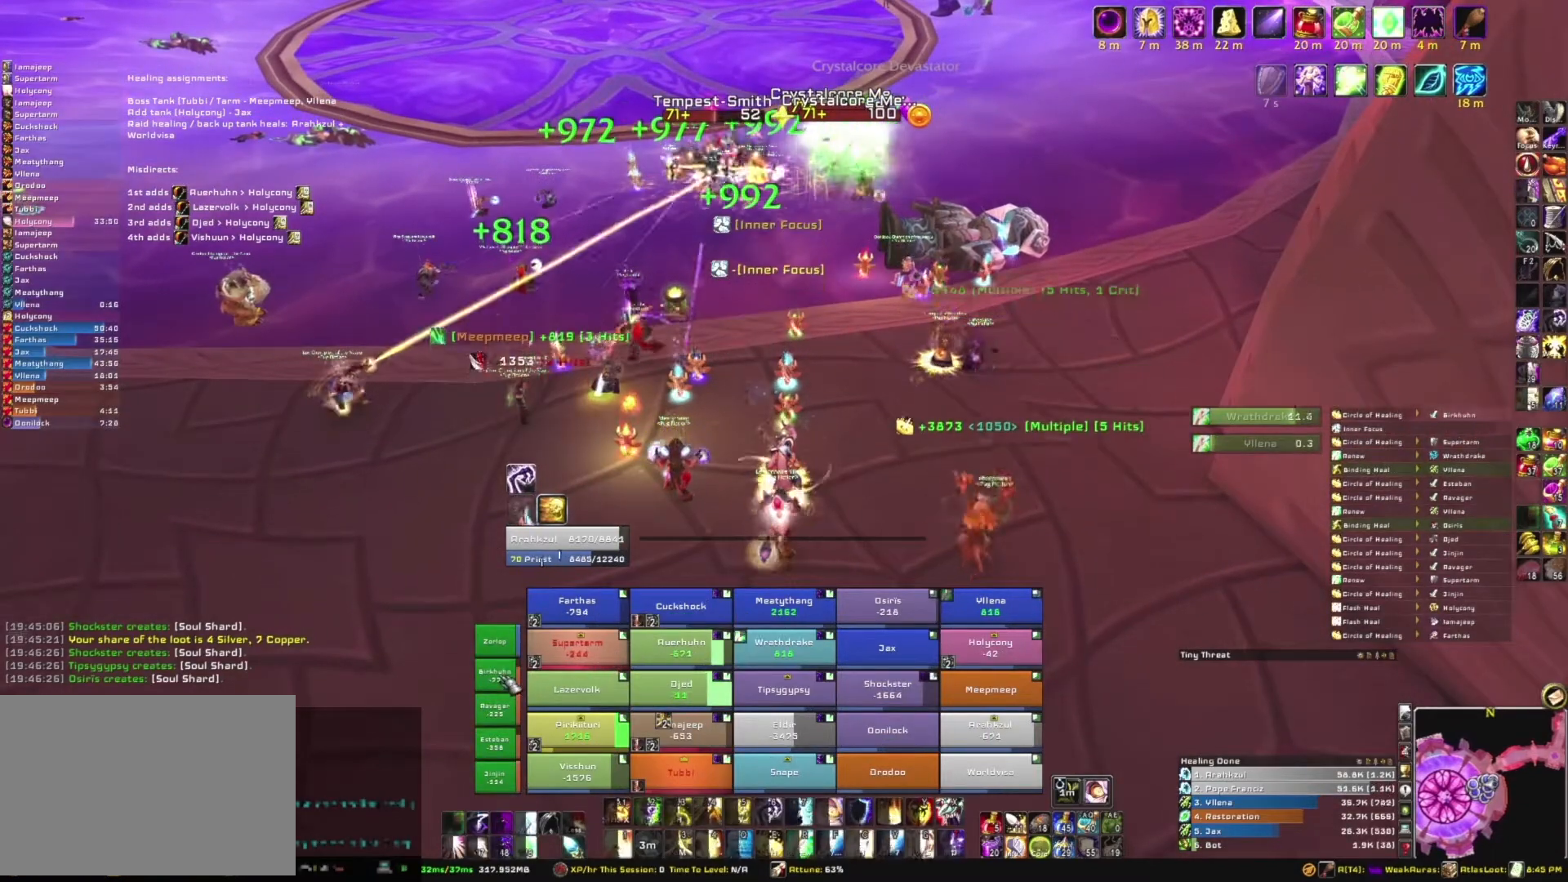
{"keys": [], "mouse": [], "events": []}
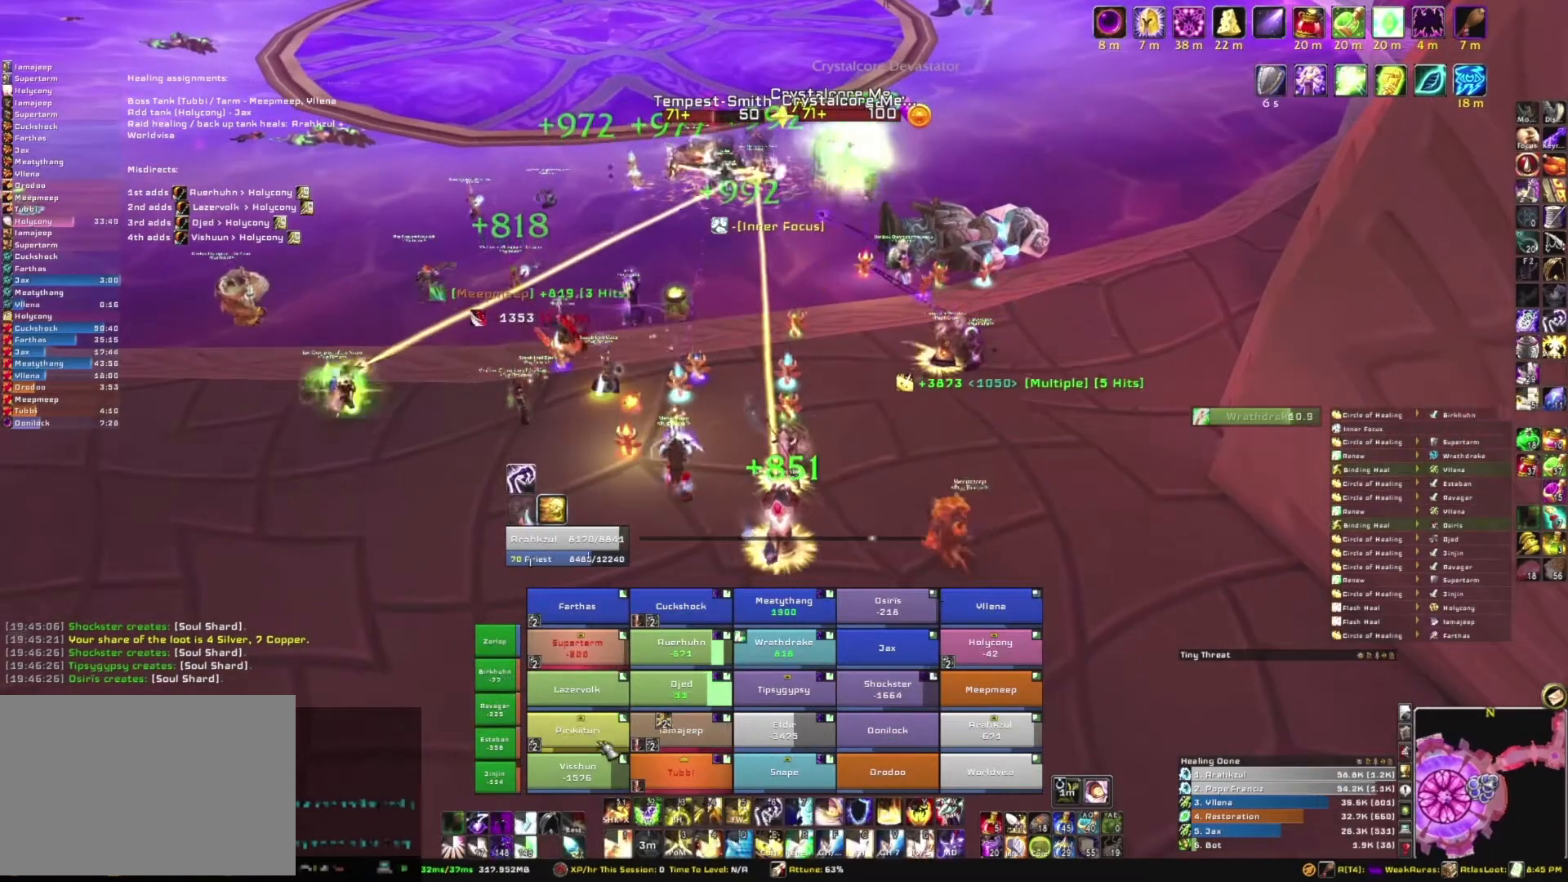
{"keys": [], "mouse": [], "events": [[300, "e", "down"], [433, "e", "up"]]}
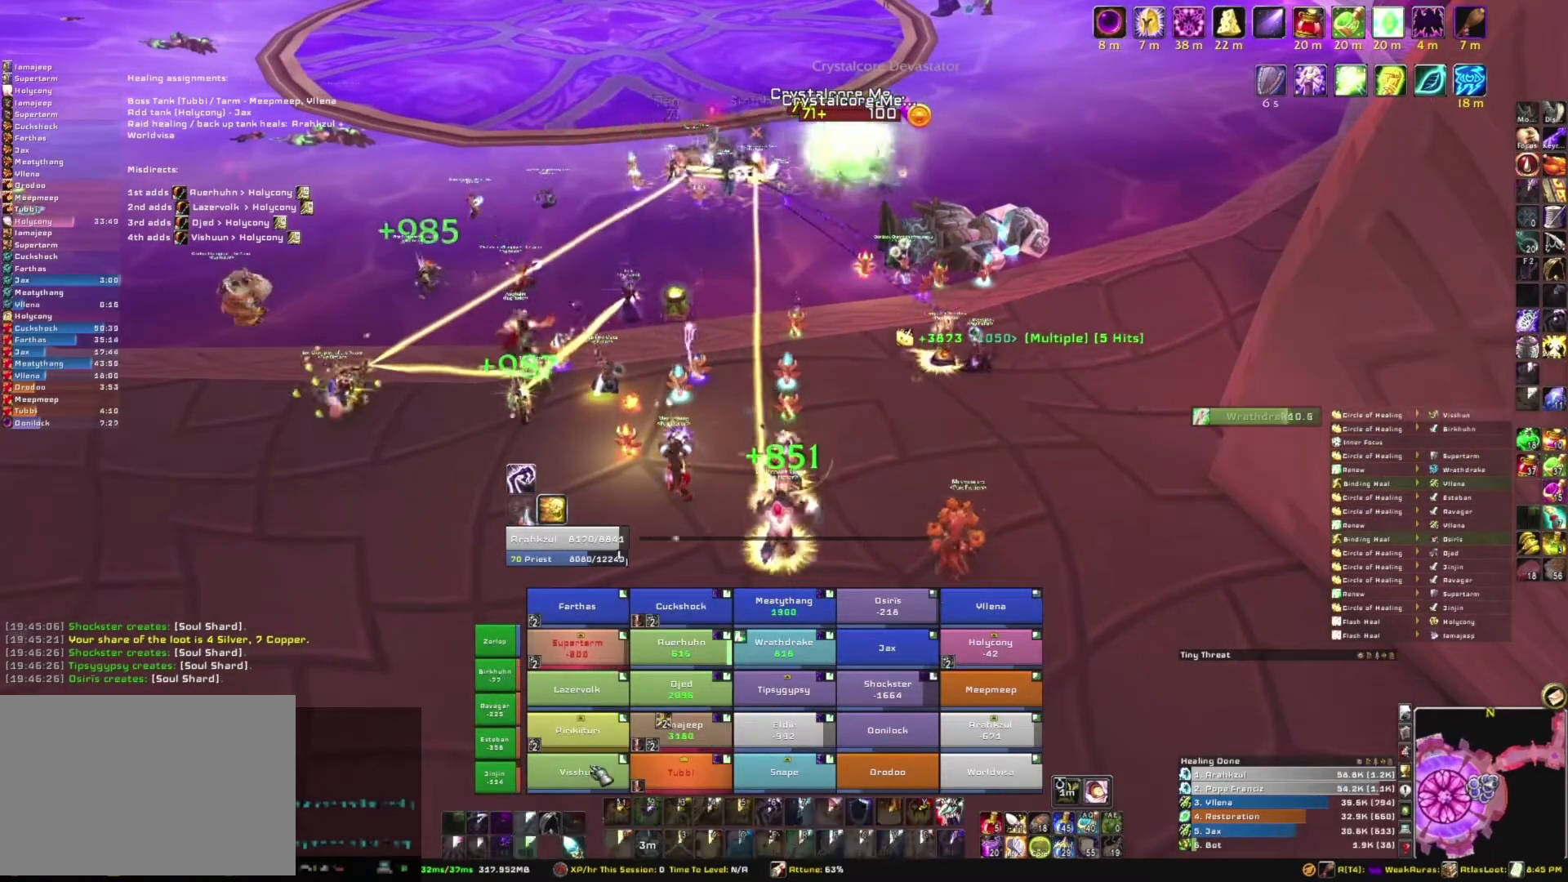
{"keys": [], "mouse": [], "events": []}
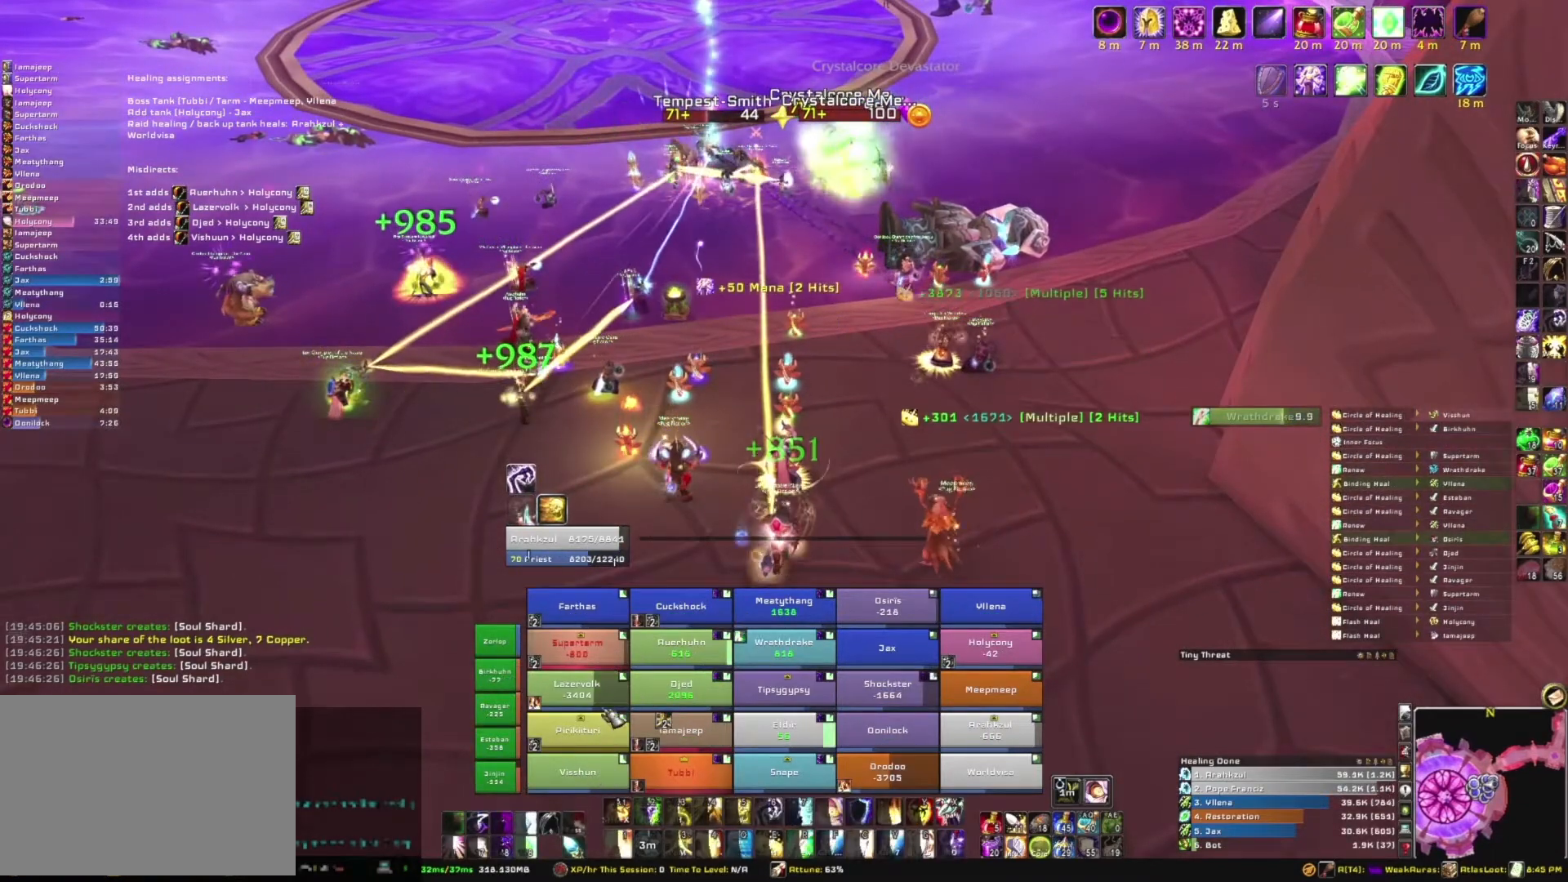
{"keys": [], "mouse": [], "events": []}
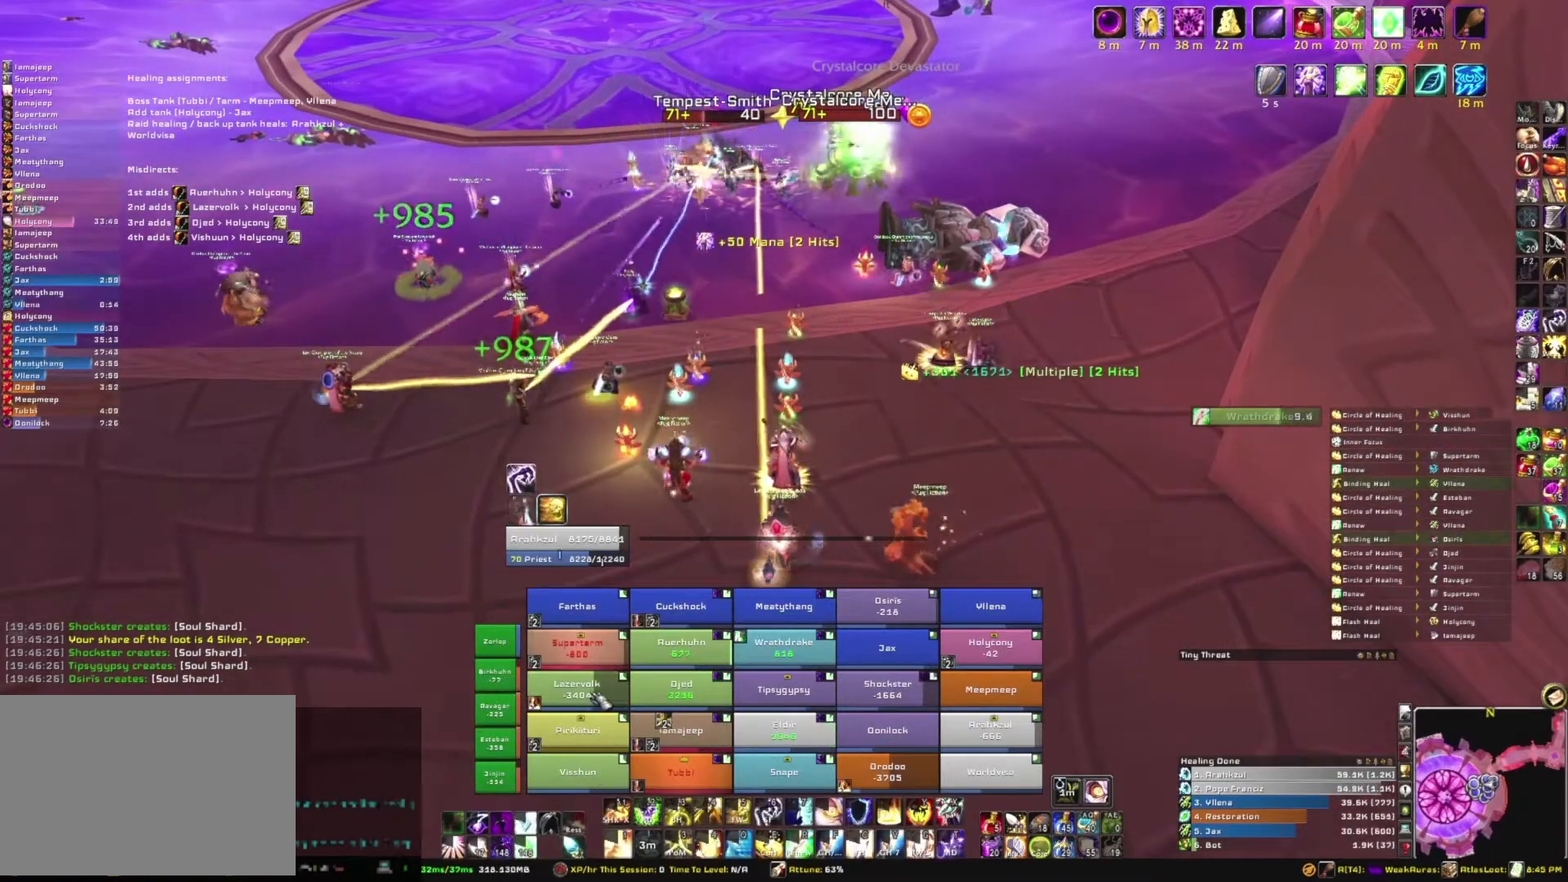
{"keys": [], "mouse": [], "events": [[167, "c", "down"], [301, "c", "up"]]}
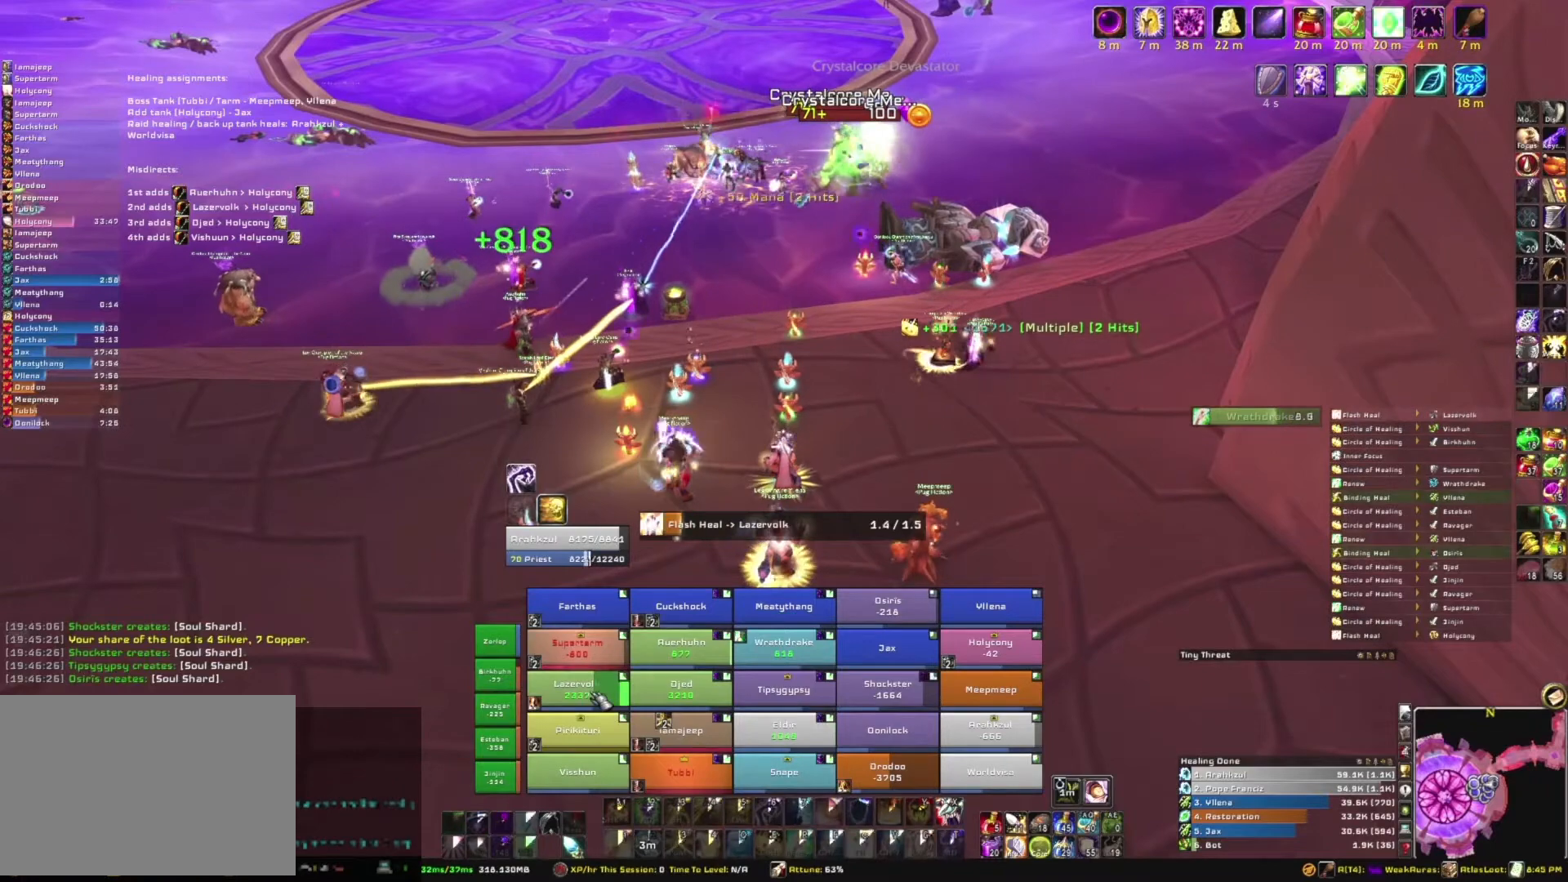
{"keys": [], "mouse": [], "events": []}
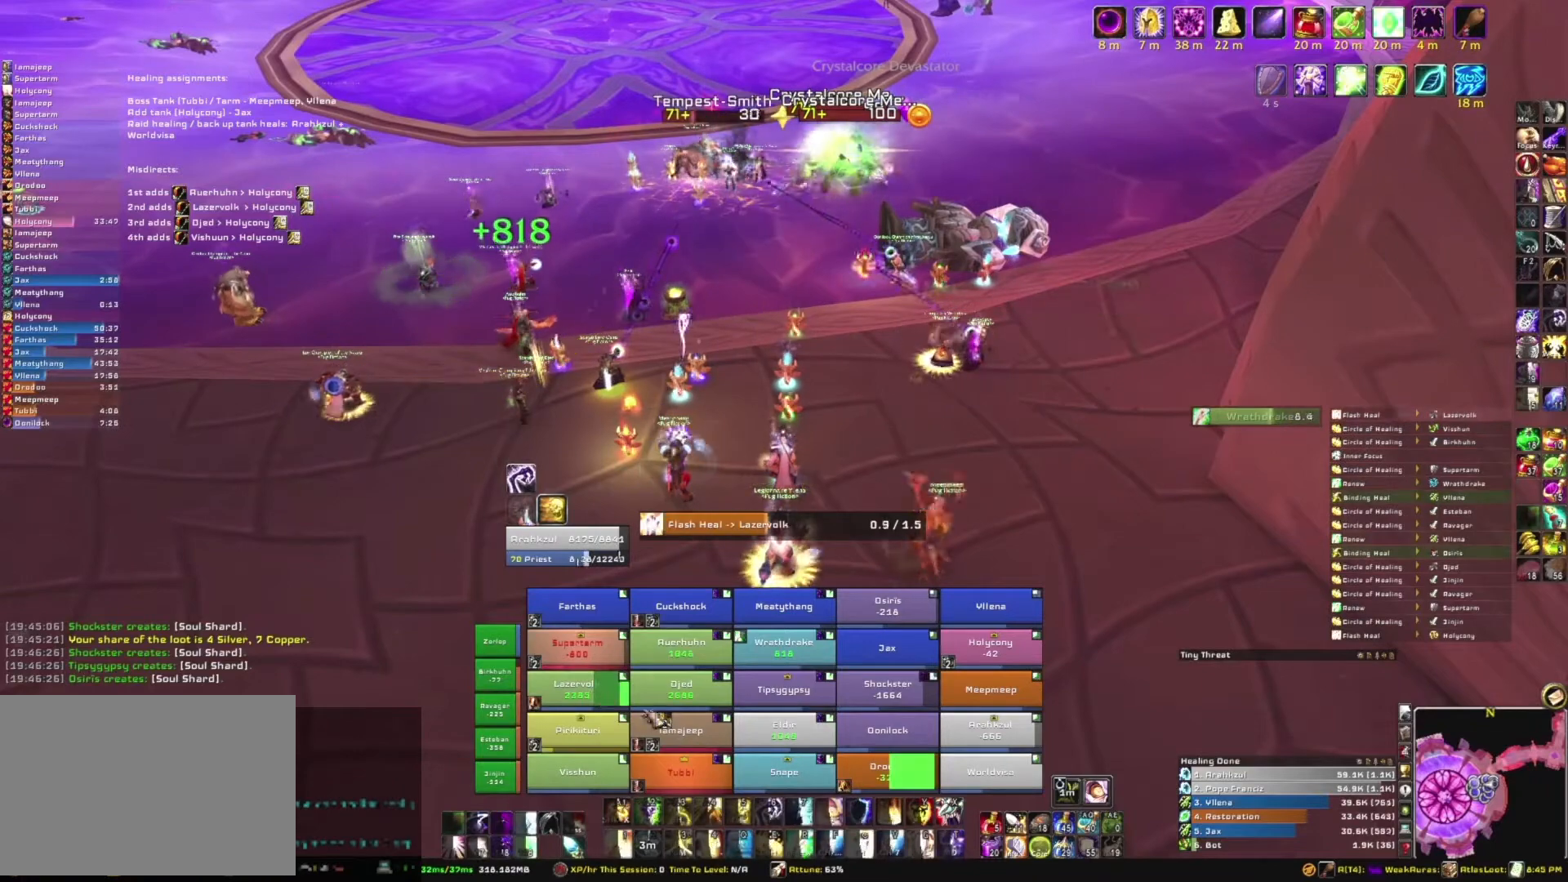
{"keys": [], "mouse": [], "events": []}
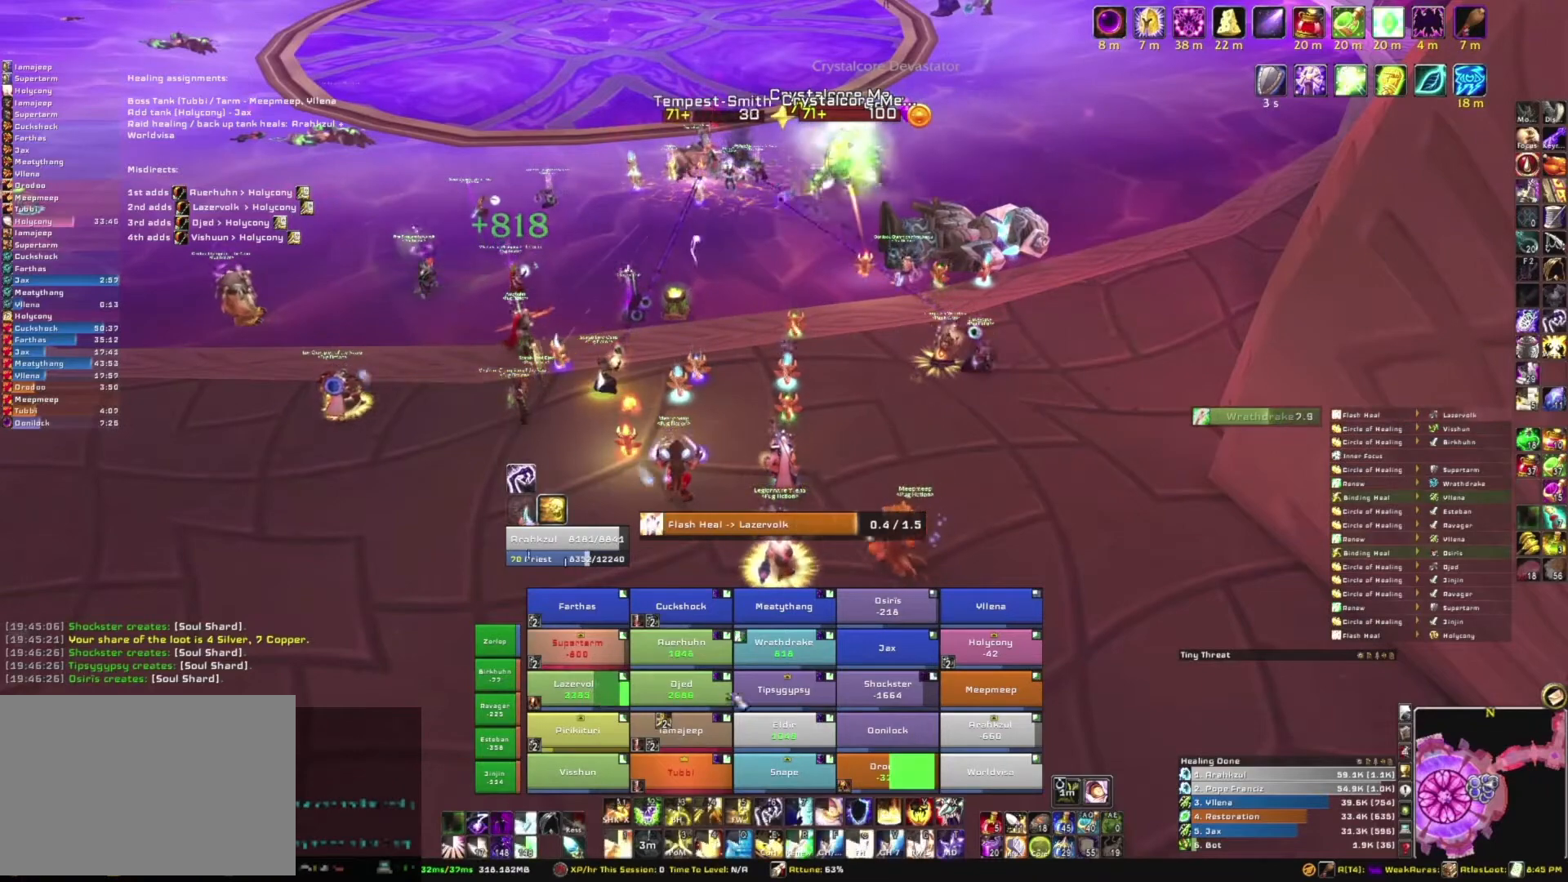
{"keys": [], "mouse": [], "events": []}
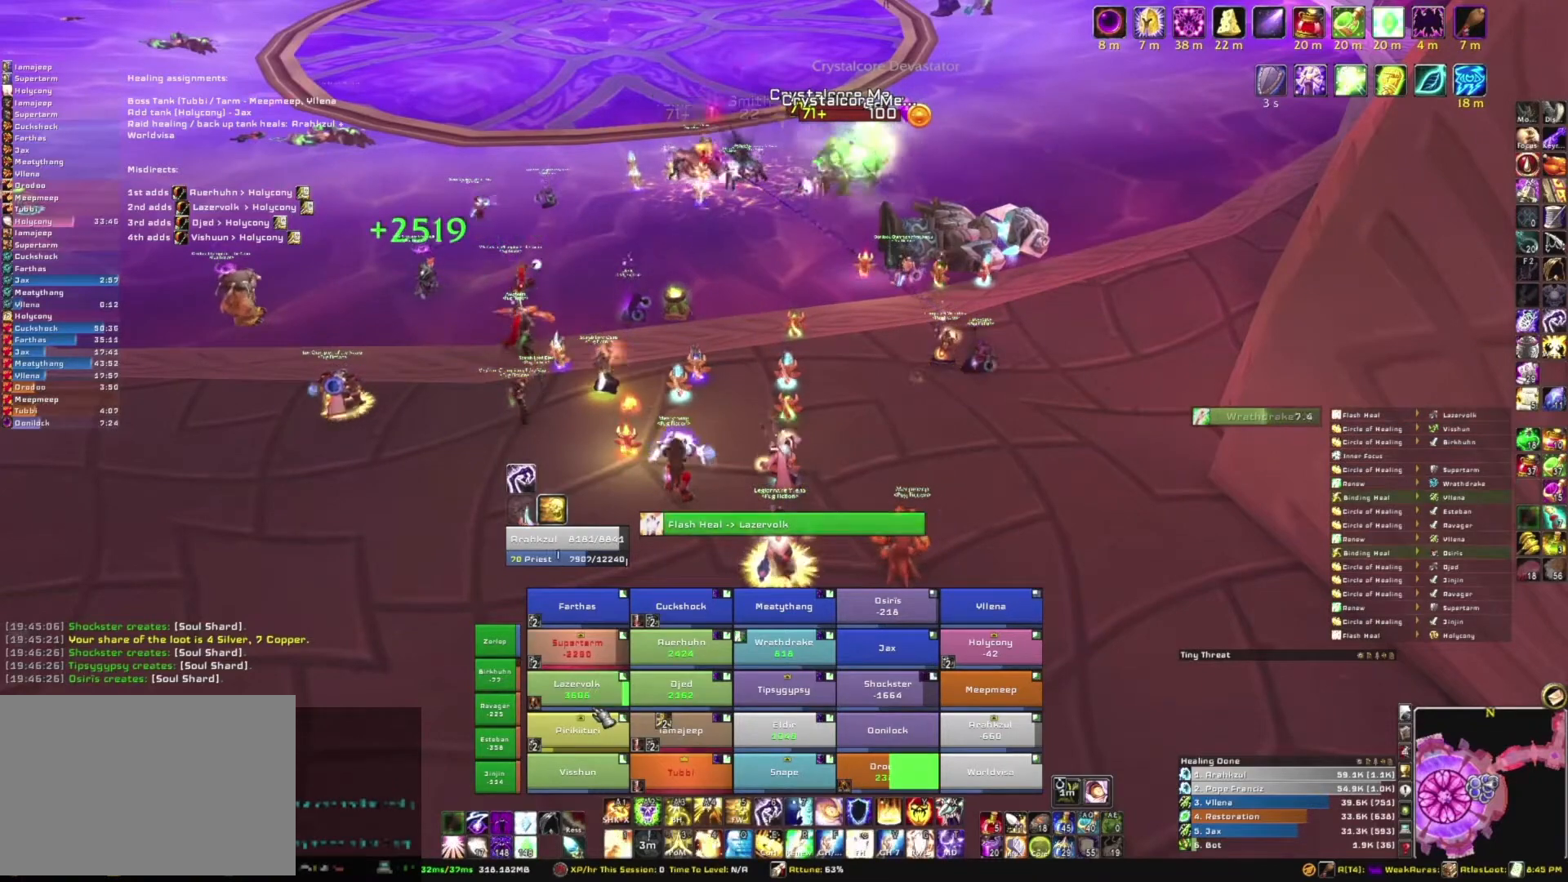
{"keys": [], "mouse": [], "events": []}
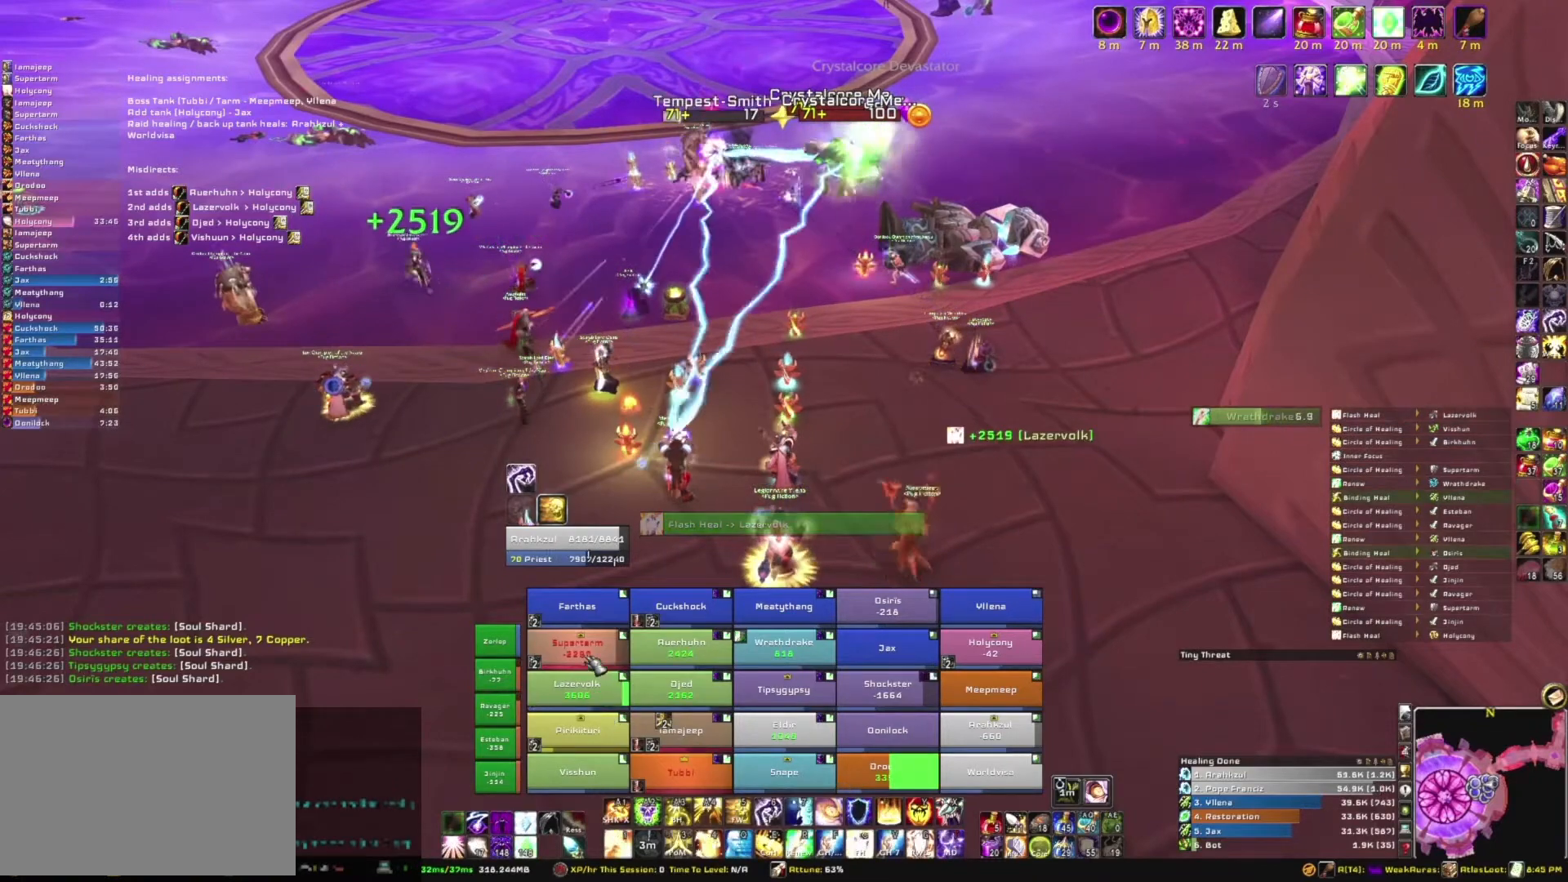
{"keys": [], "mouse": [], "events": [[200, "r", "down"], [400, "r", "up"]]}
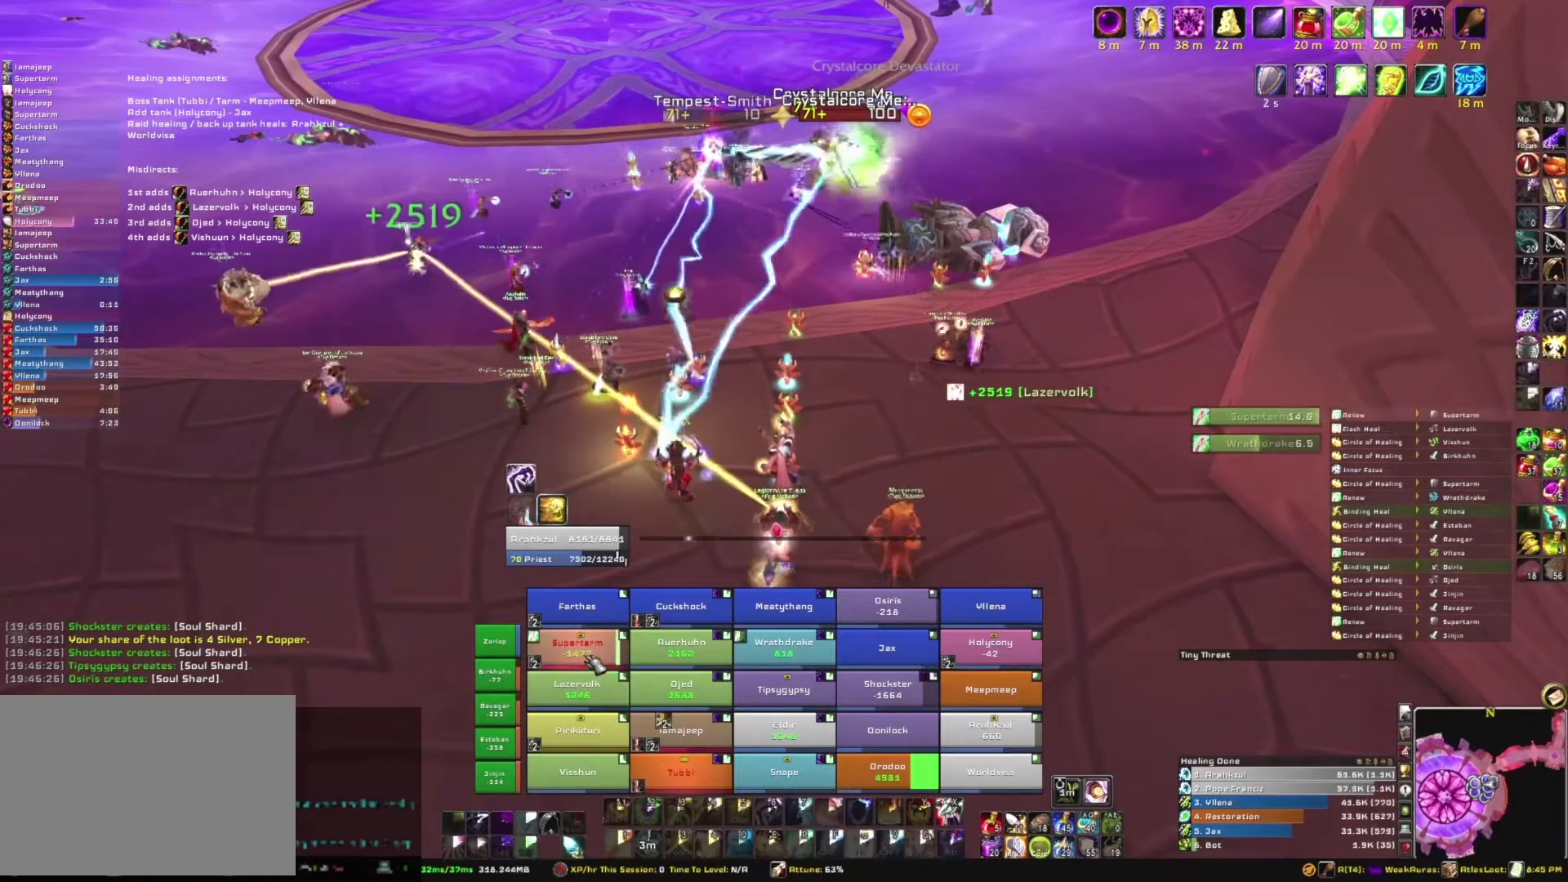
{"keys": ["w"], "mouse": [], "events": [[401, "w", "down"]]}
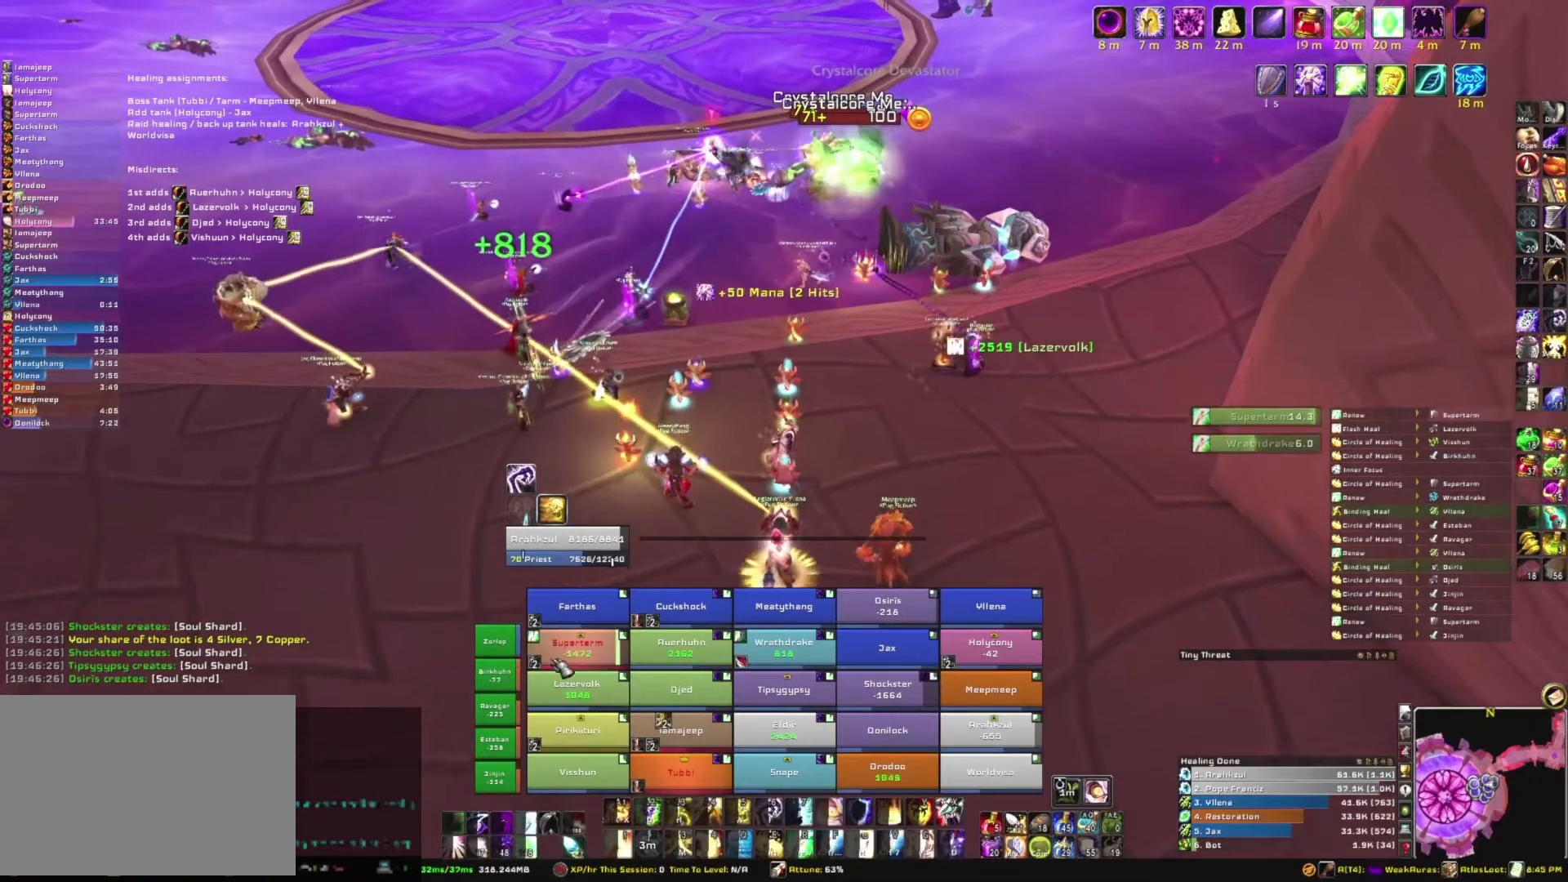
{"keys": [], "mouse": [], "events": [[100, "w", "up"]]}